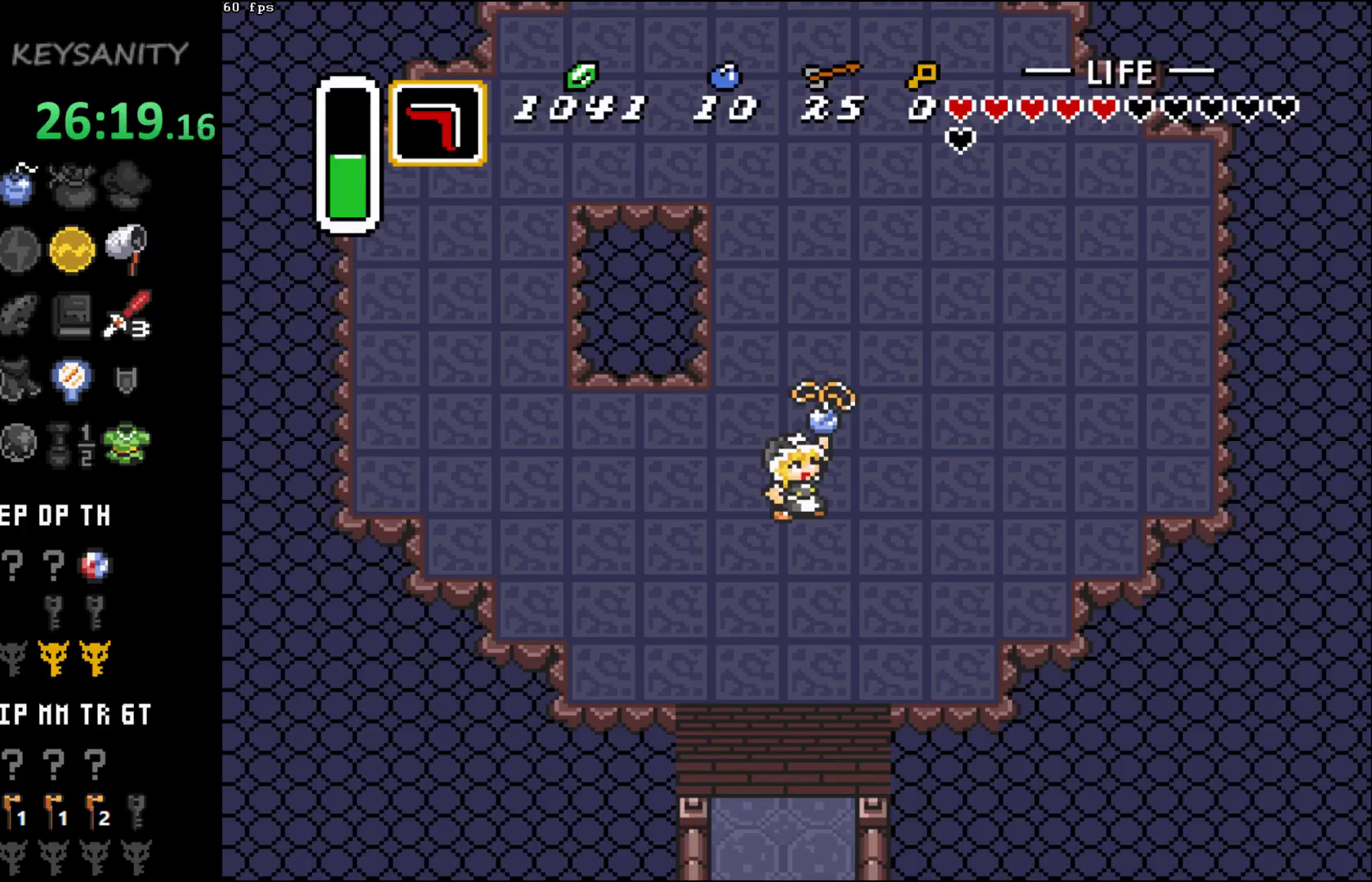
Gameplay with a controller (Xbox layout); each line is a JSON object with the inputs held at the frame after it. "events" lists button and stick changes between this image and that frame as [ms after this image, input, new state], when the widget could be followed in between. Not read: L3 R3 right_stick.
{"buttons": ["B"], "left_stick": "center", "events": [[83, "B", "down"], [183, "B", "up"], [233, "B", "down"], [300, "B", "up"], [367, "B", "down"], [417, "B", "up"], [483, "B", "down"]]}
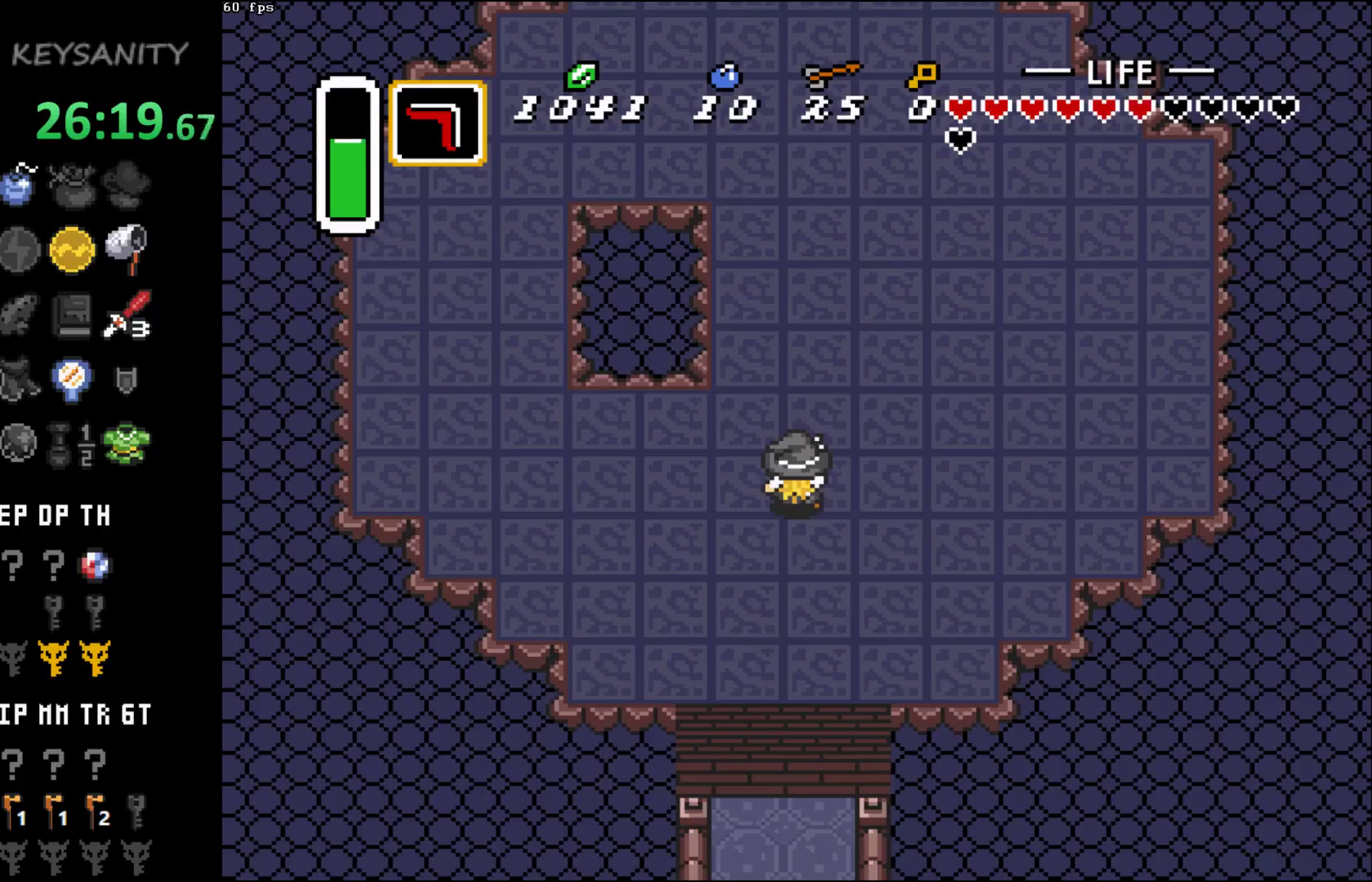
{"buttons": [], "left_stick": "center", "events": [[50, "B", "up"]]}
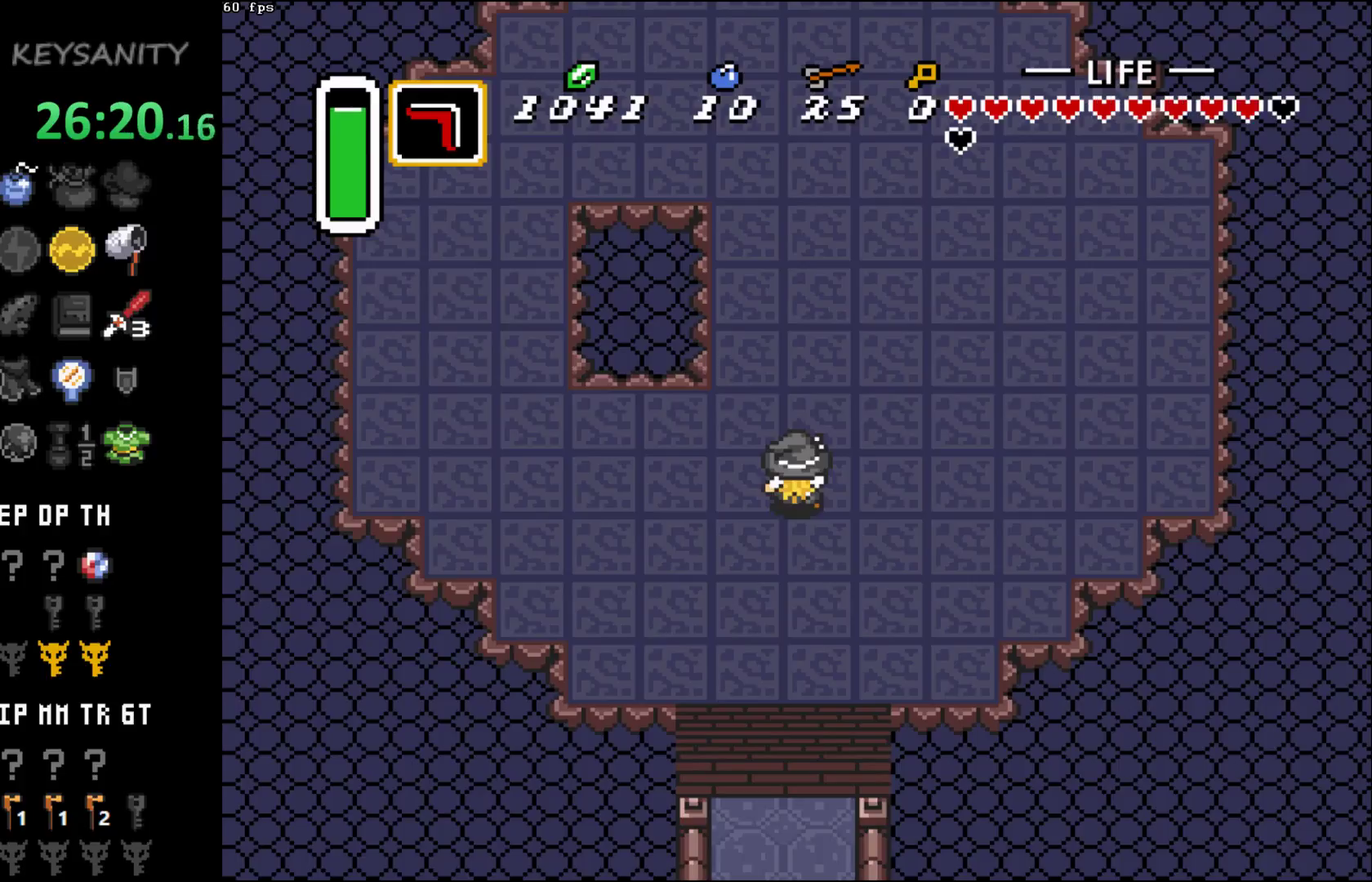
{"buttons": [], "left_stick": "center", "events": []}
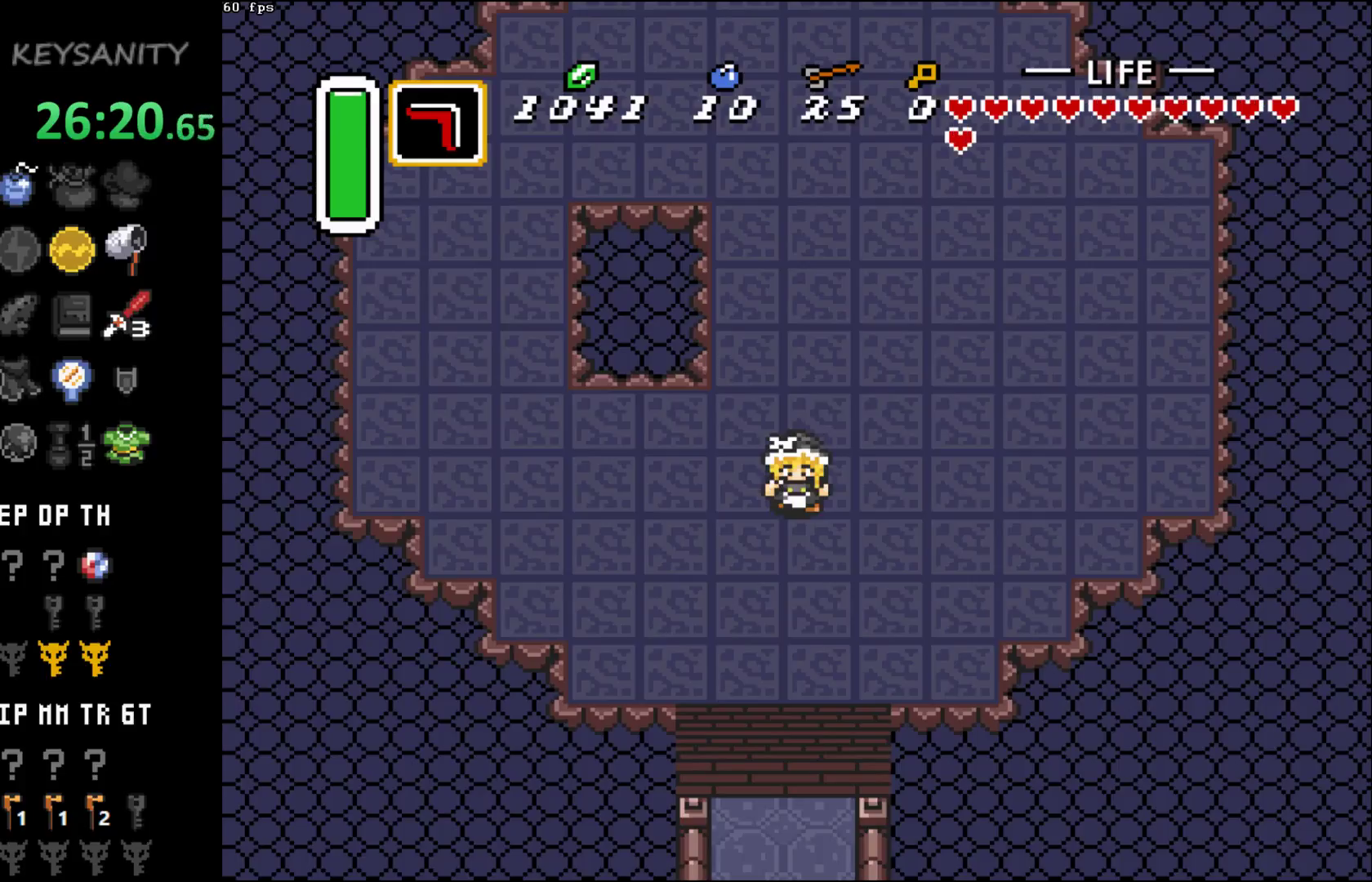
{"buttons": [], "left_stick": "center", "events": []}
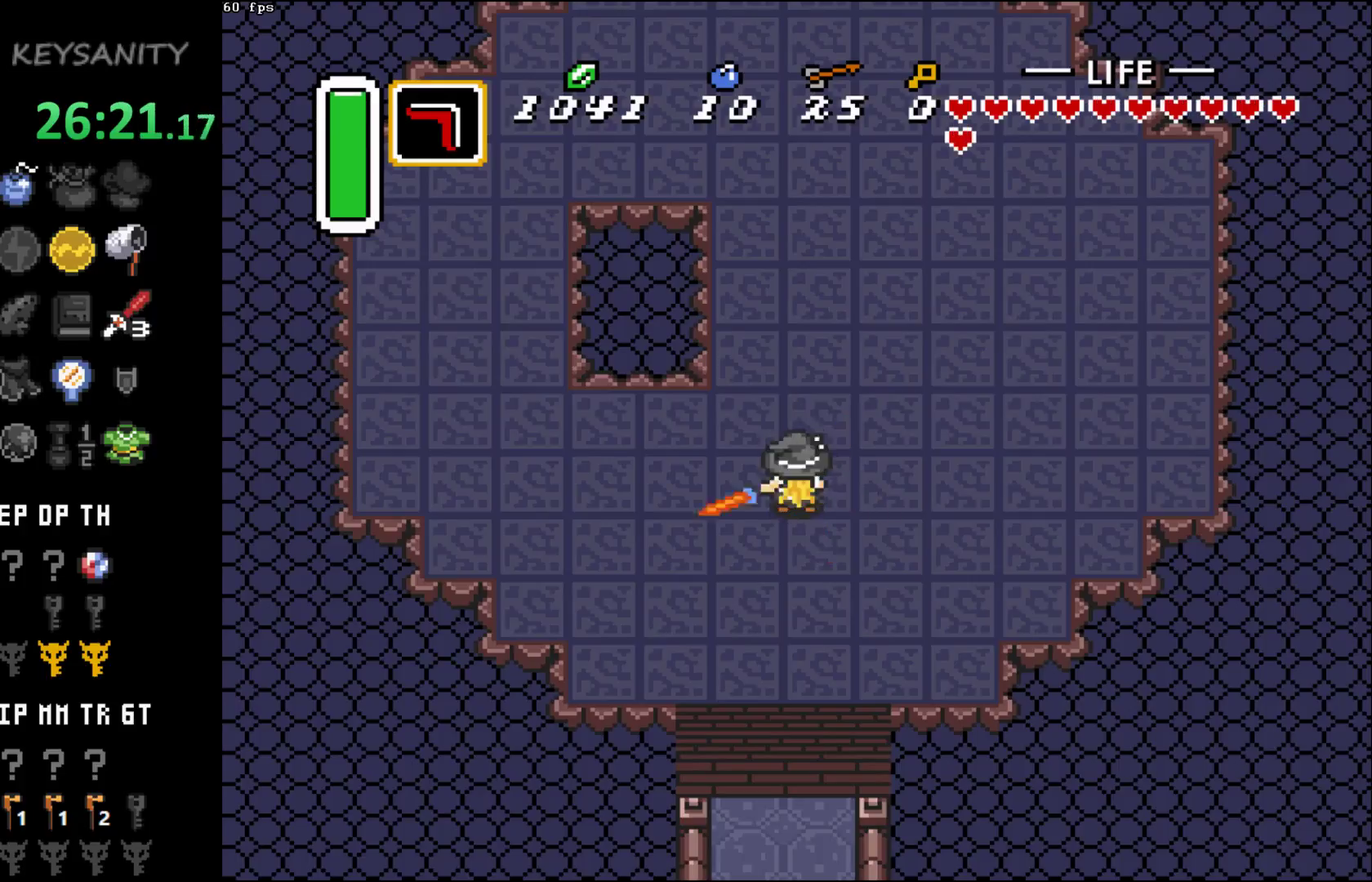
{"buttons": [], "left_stick": "center", "events": []}
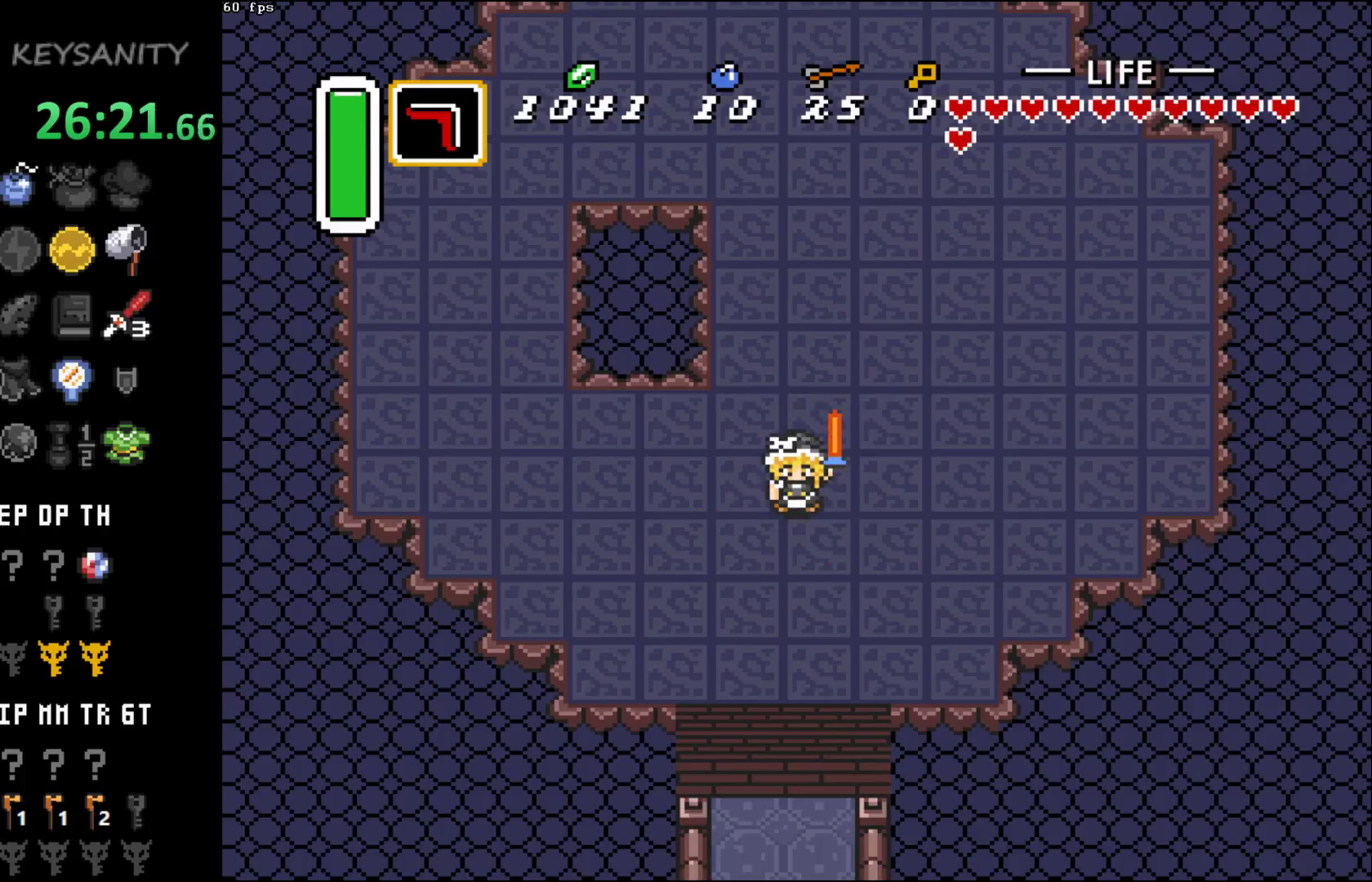
{"buttons": [], "left_stick": "down", "events": [[450, "left_stick", "down"]]}
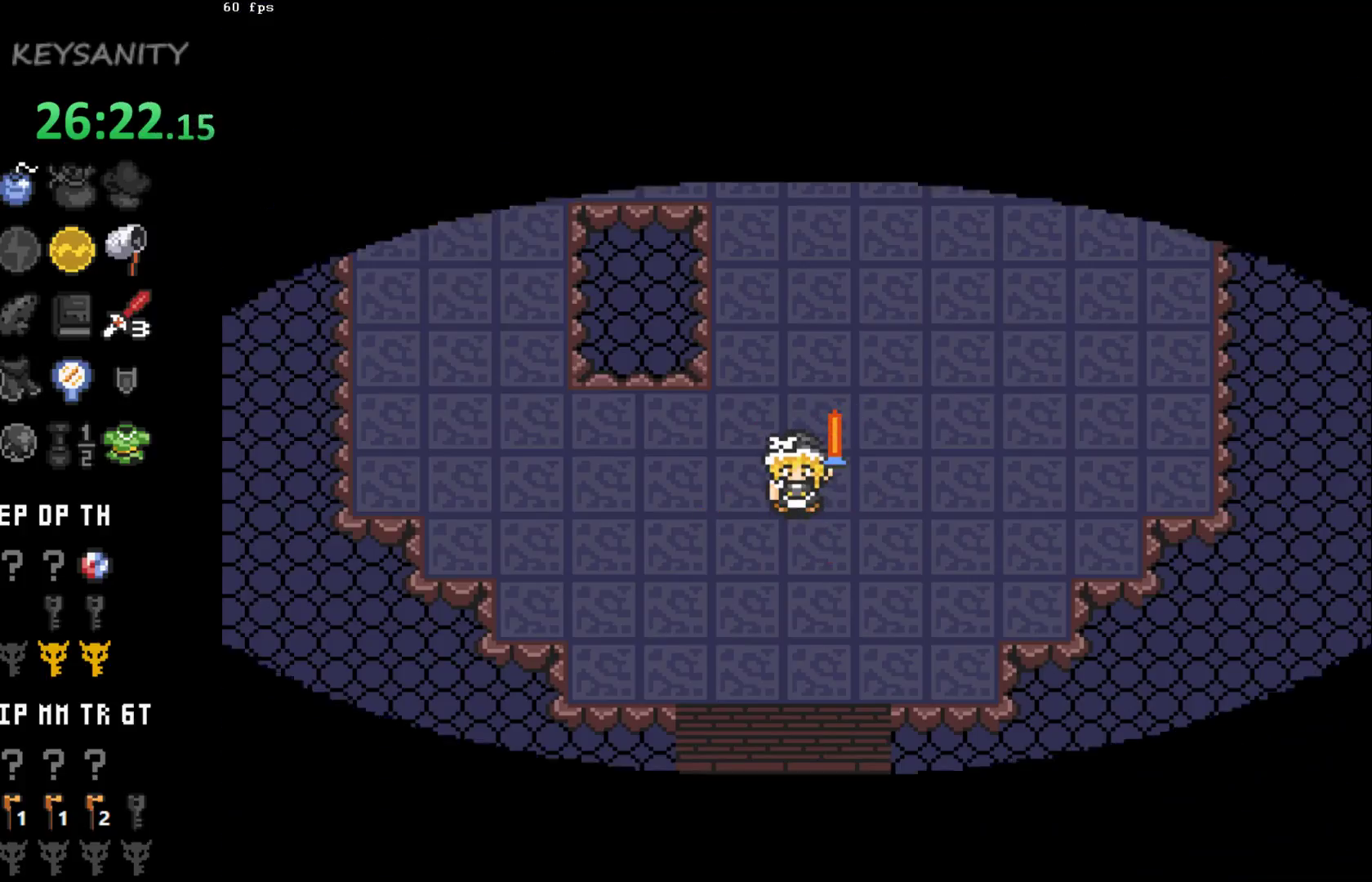
{"buttons": [], "left_stick": "down", "events": [[117, "left_stick", "center"], [233, "left_stick", "down"], [367, "left_stick", "center"], [450, "left_stick", "down"]]}
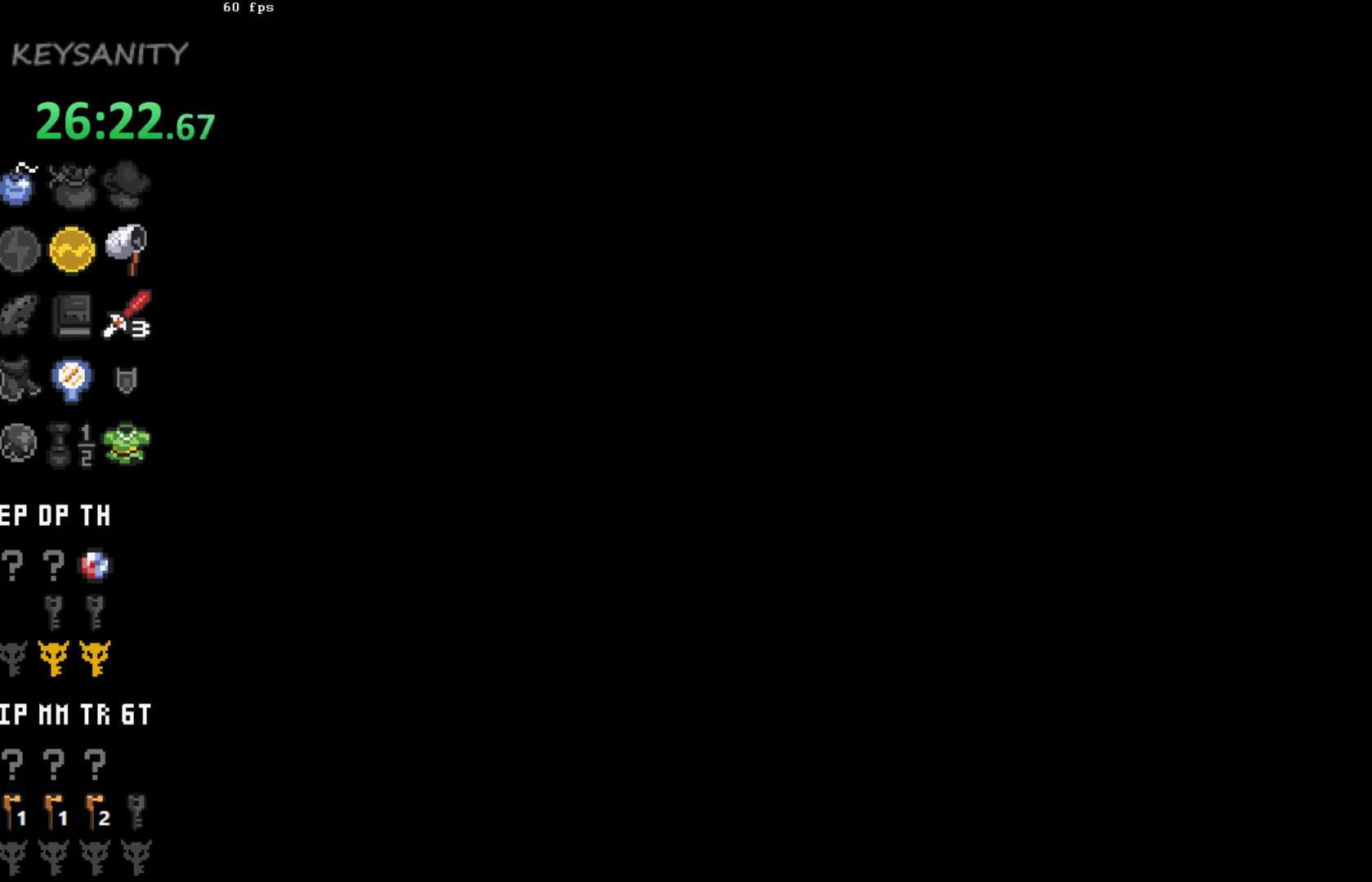
{"buttons": [], "left_stick": "down", "events": [[333, "left_stick", "center"], [417, "left_stick", "down"]]}
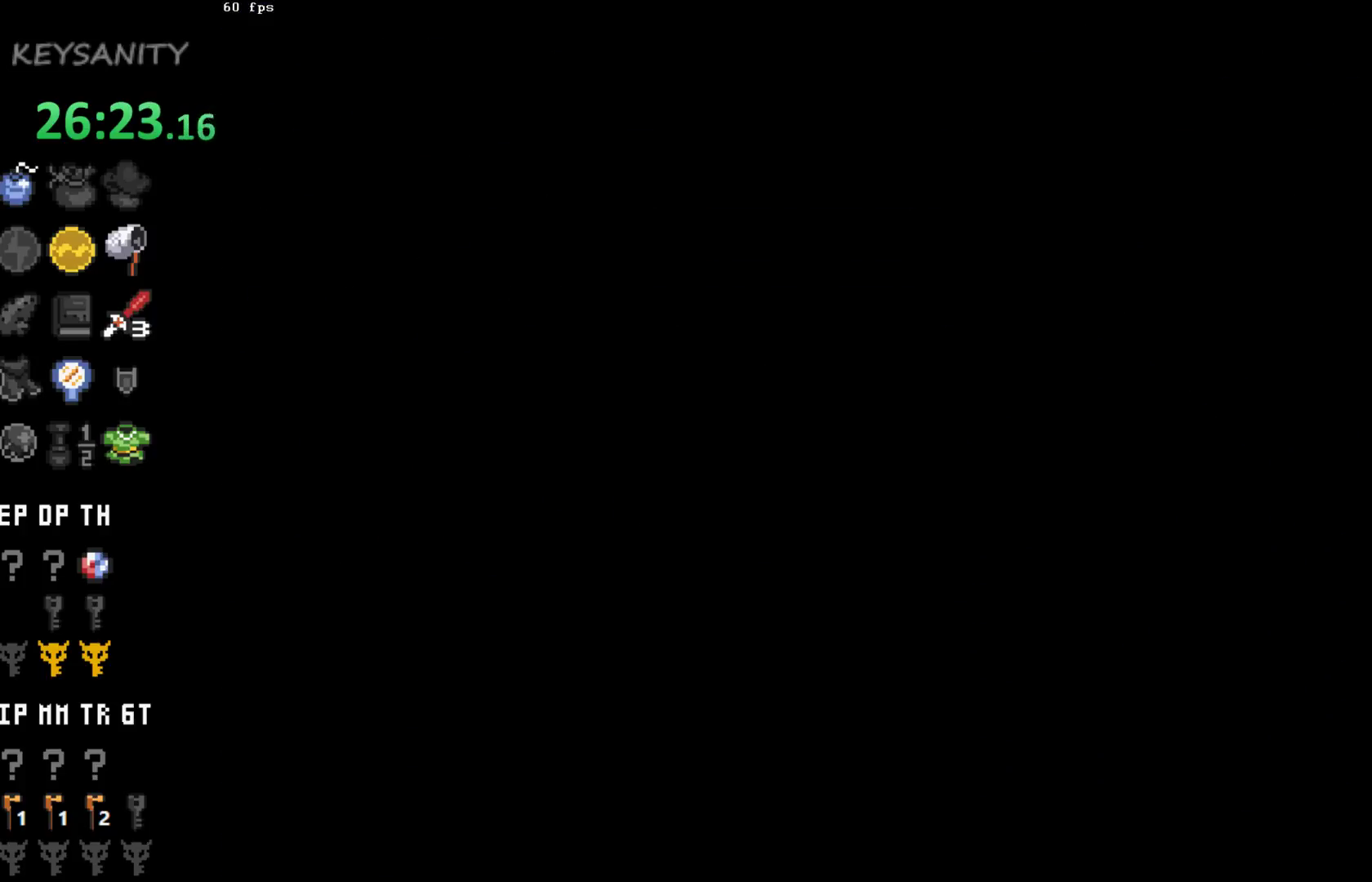
{"buttons": [], "left_stick": "center", "events": [[117, "left_stick", "center"], [183, "left_stick", "down"], [350, "left_stick", "center"]]}
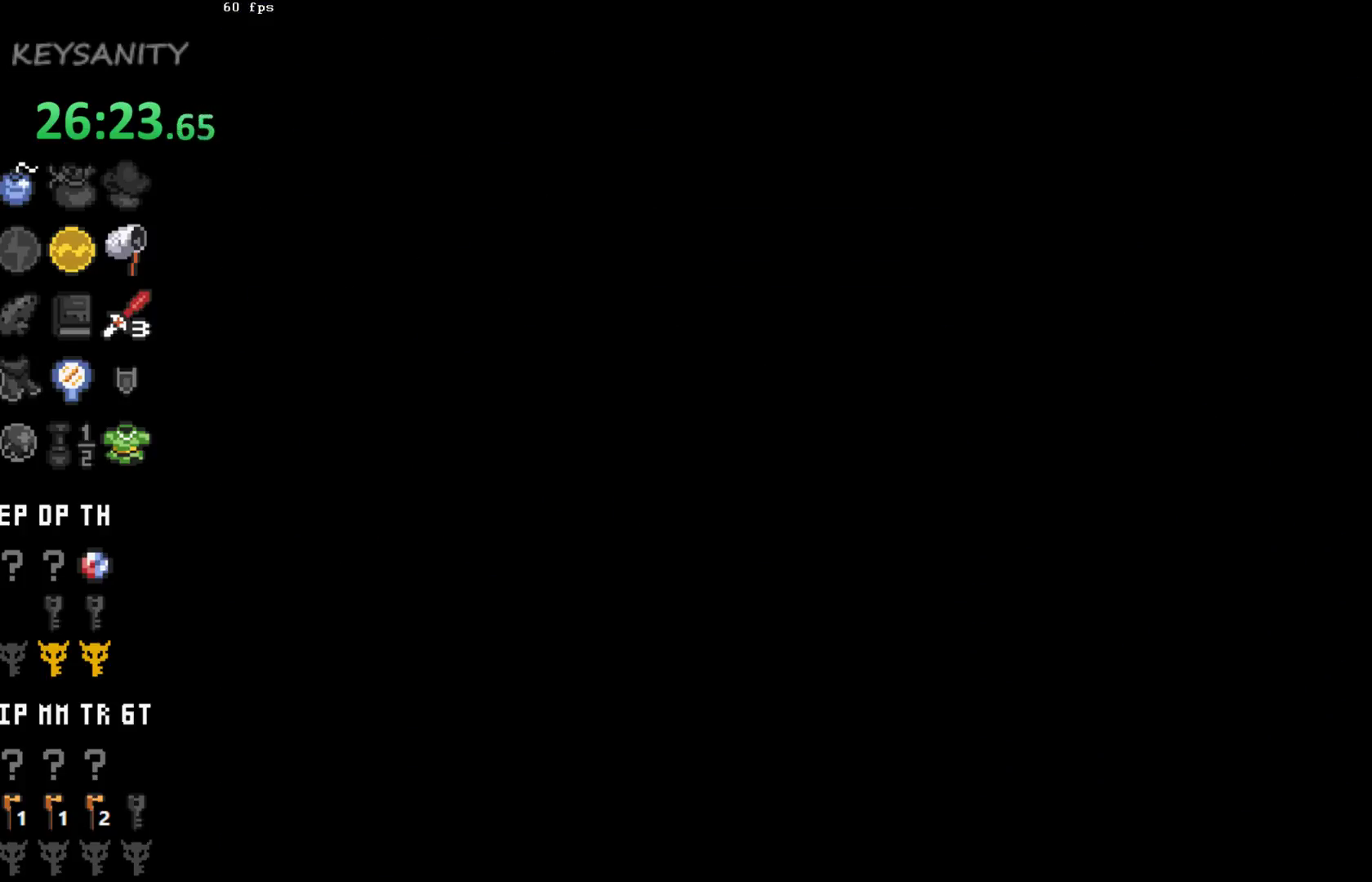
{"buttons": [], "left_stick": "center", "events": []}
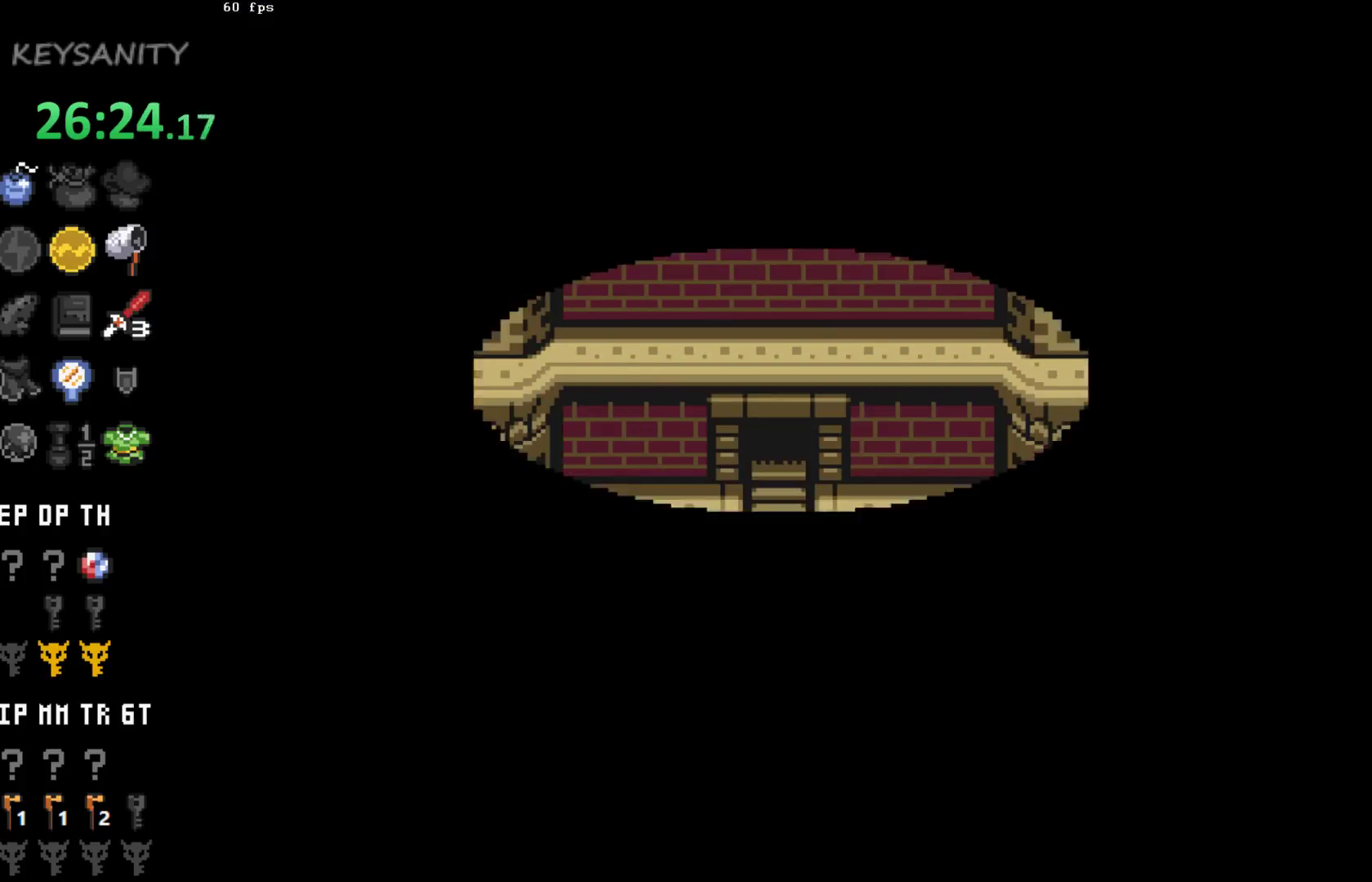
{"buttons": [], "left_stick": "down", "events": [[50, "left_stick", "down"]]}
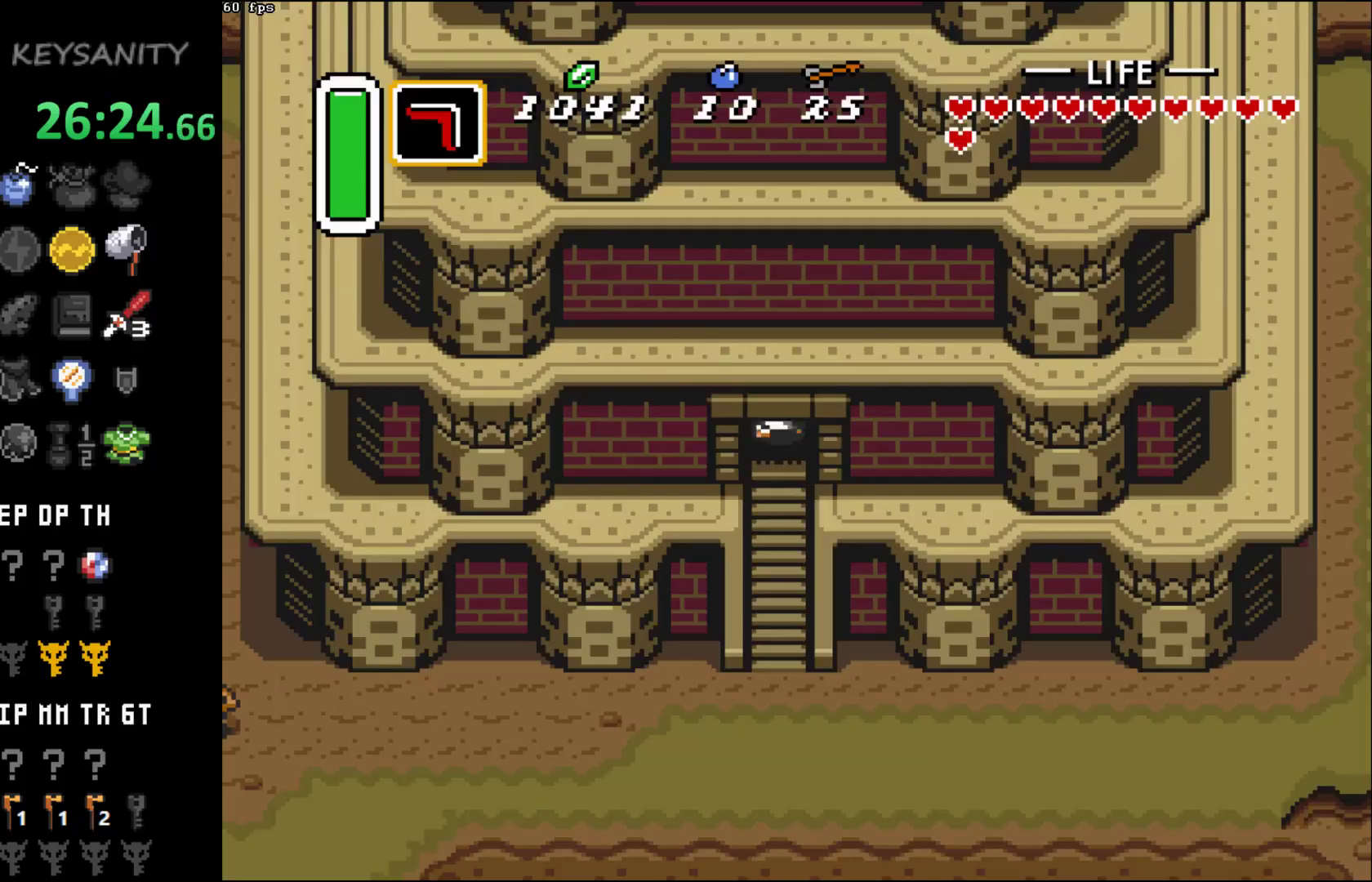
{"buttons": [], "left_stick": "center", "events": [[50, "START", "down"], [117, "START", "up"], [167, "left_stick", "center"], [233, "START", "down"], [300, "START", "up"], [367, "START", "down"], [500, "START", "up"]]}
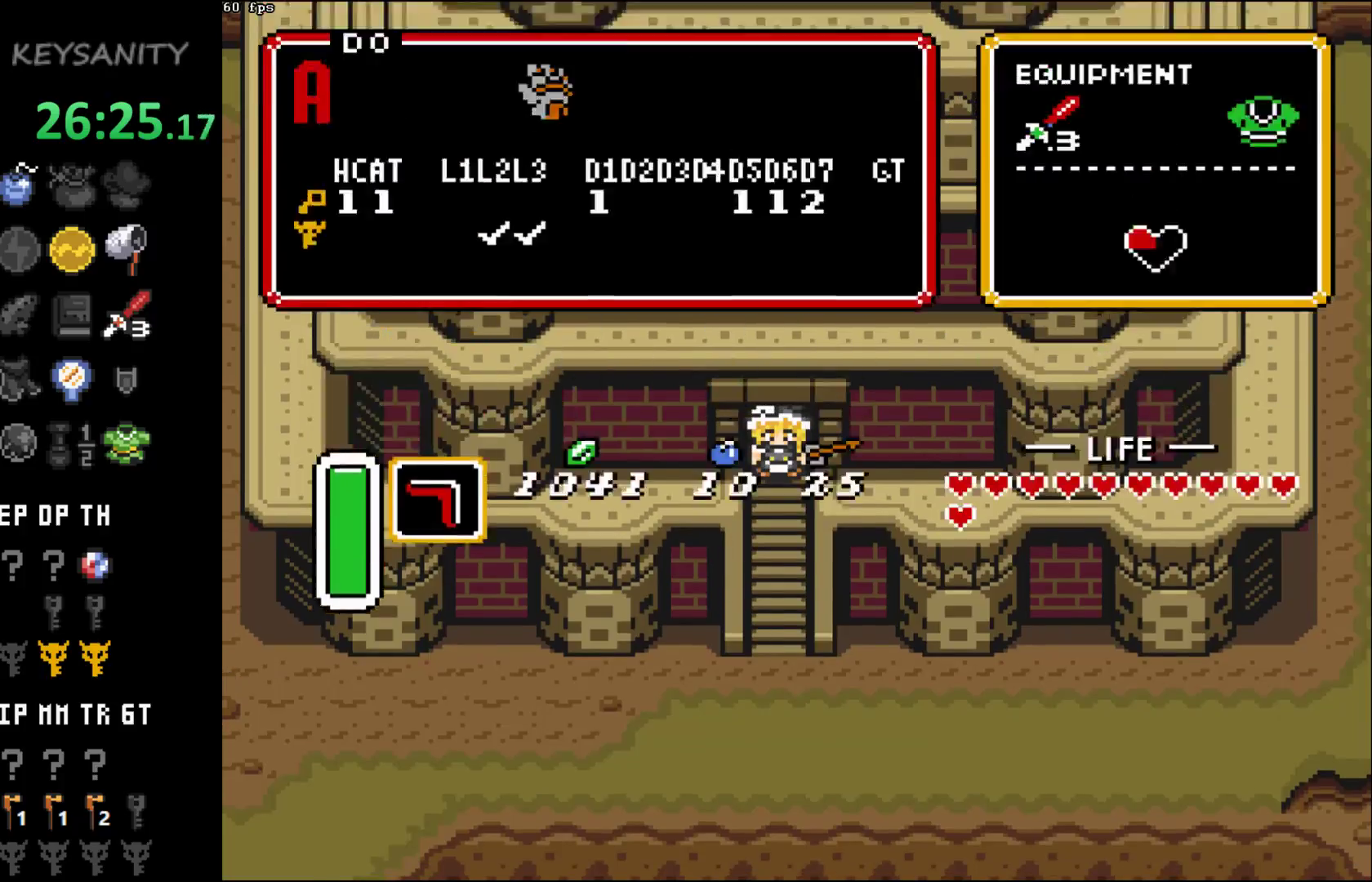
{"buttons": [], "left_stick": "center", "events": []}
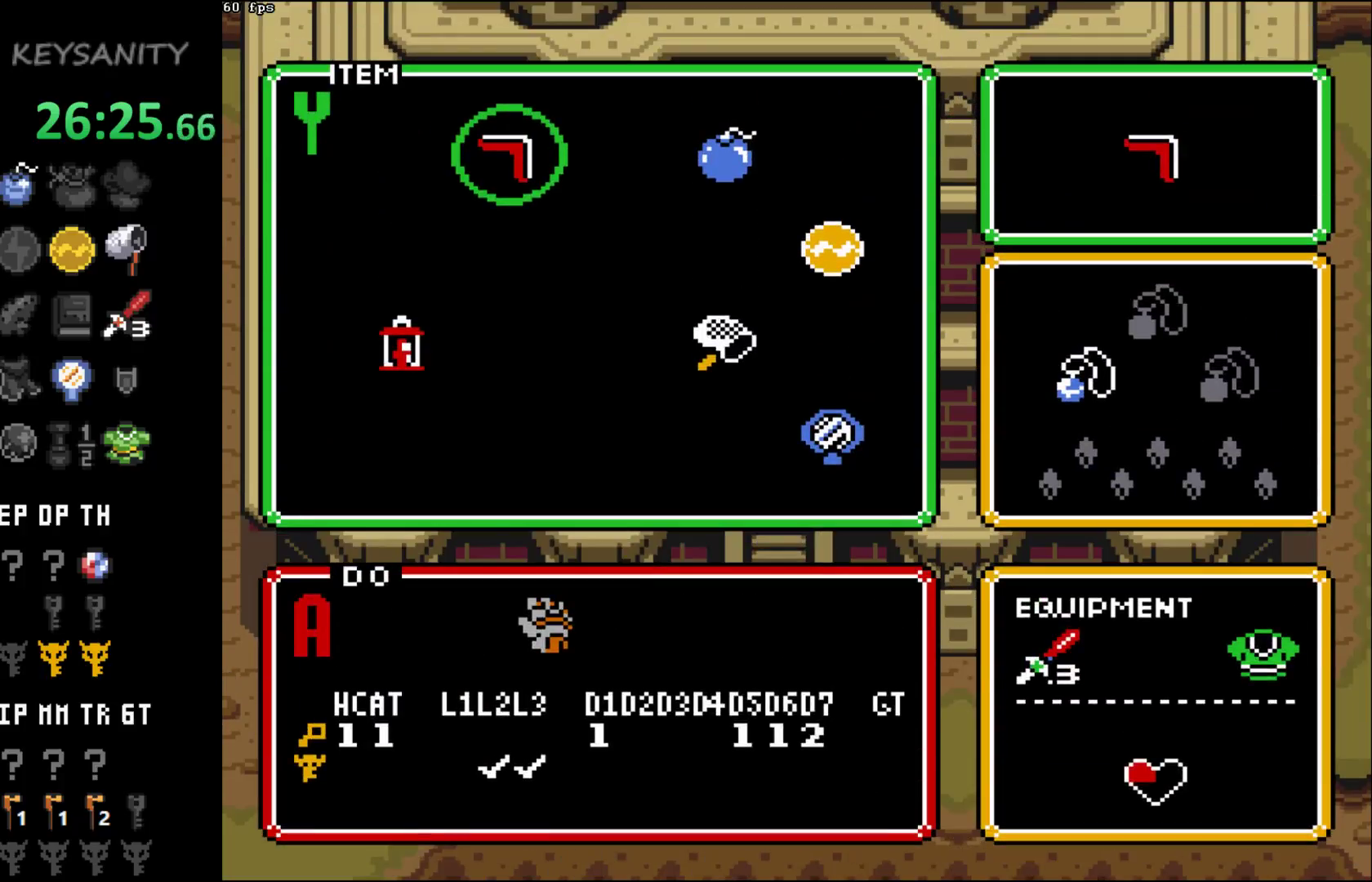
{"buttons": [], "left_stick": "center", "events": []}
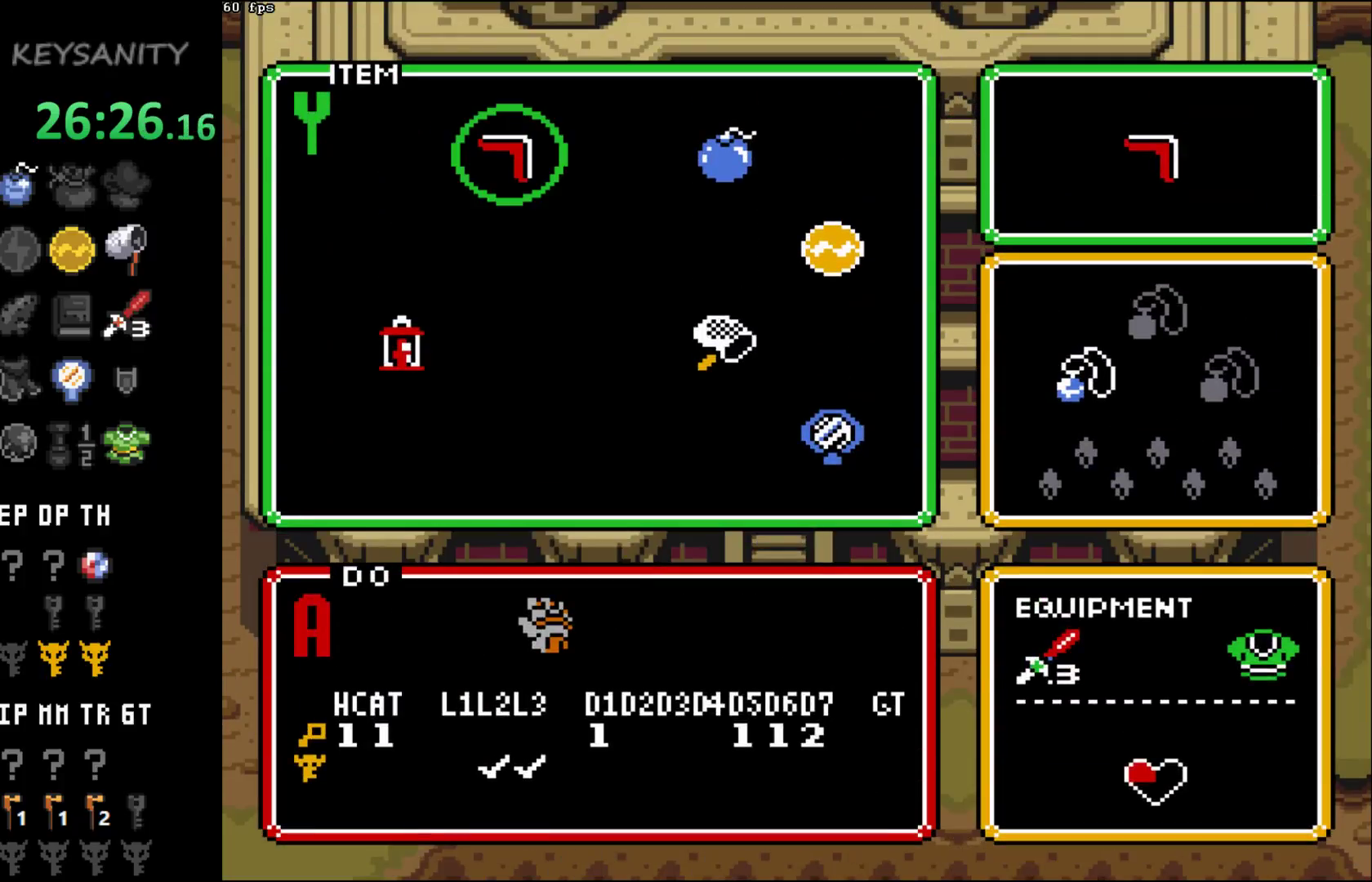
{"buttons": [], "left_stick": "center", "events": [[17, "left_stick", "right"], [417, "left_stick", "center"]]}
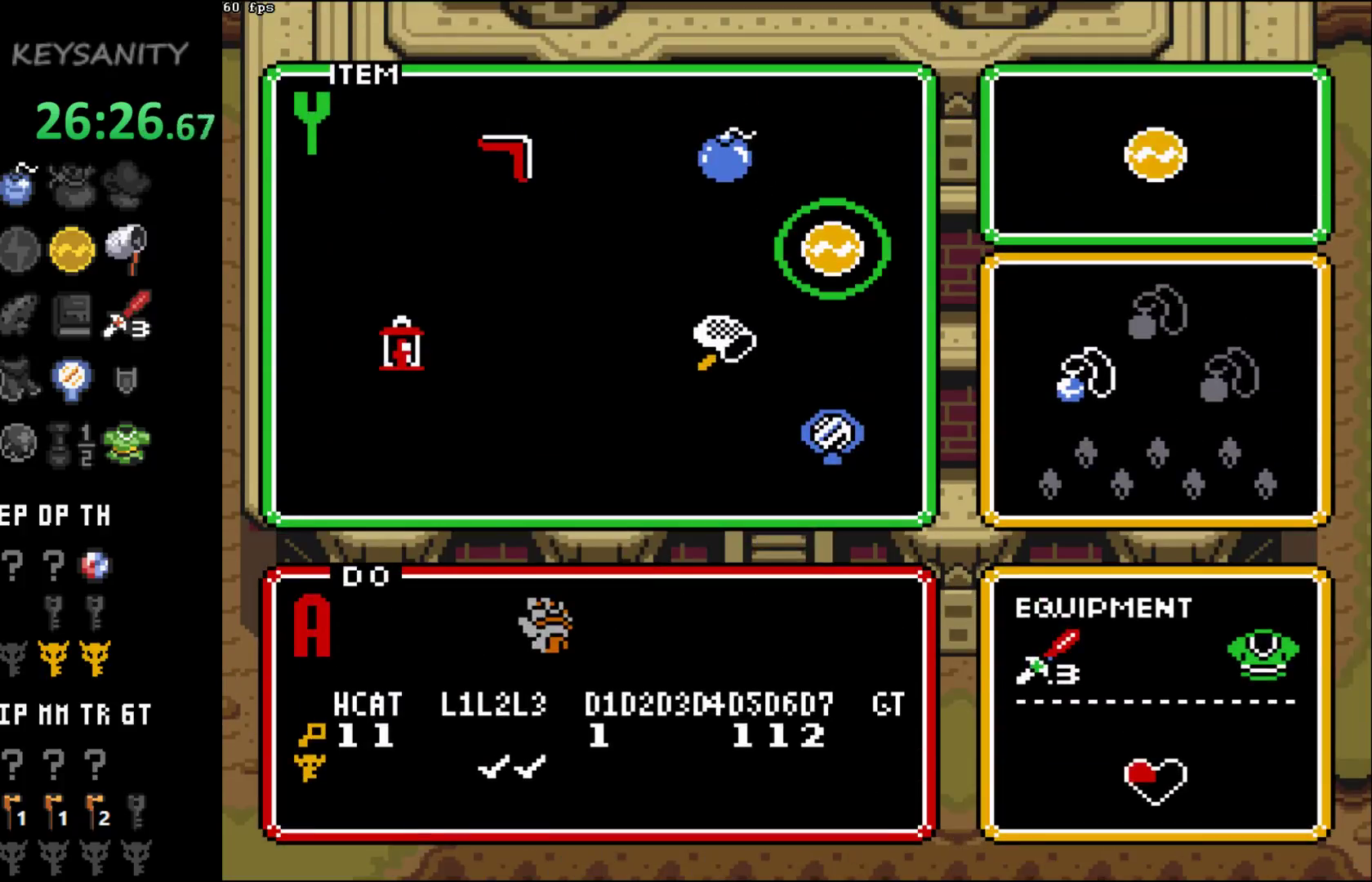
{"buttons": [], "left_stick": "left", "events": [[183, "left_stick", "left"]]}
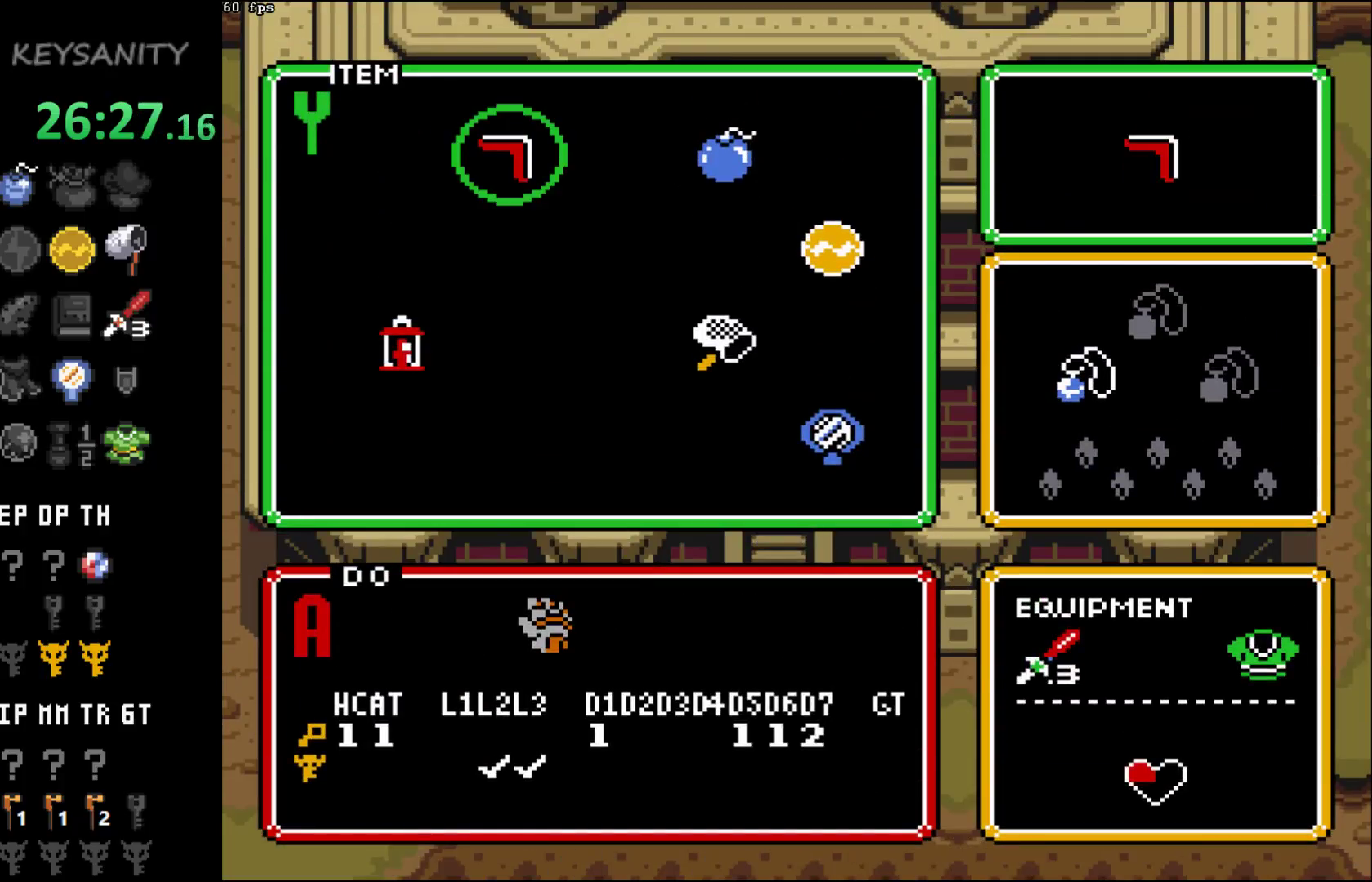
{"buttons": [], "left_stick": "center", "events": [[50, "left_stick", "center"]]}
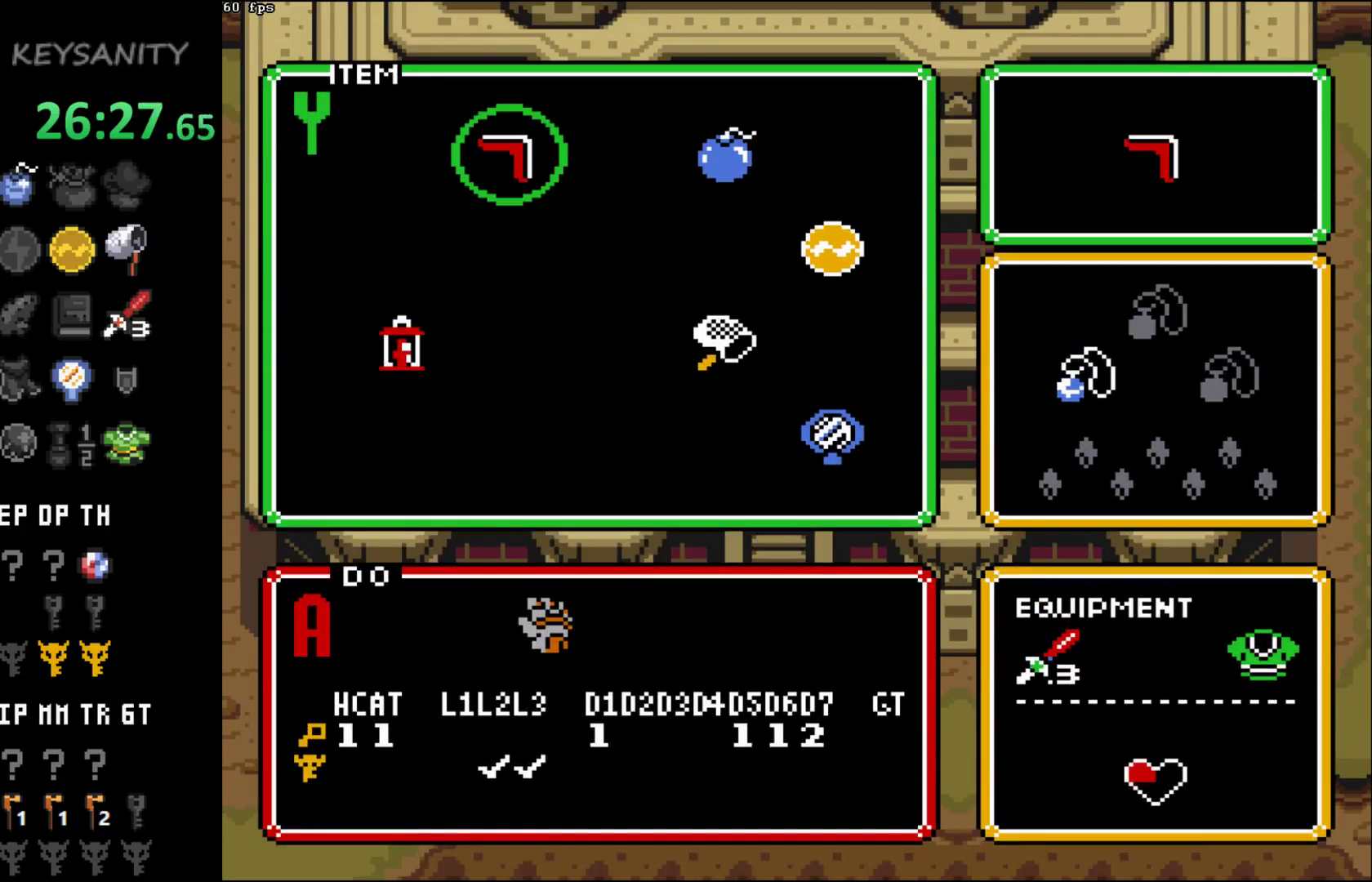
{"buttons": [], "left_stick": "center", "events": []}
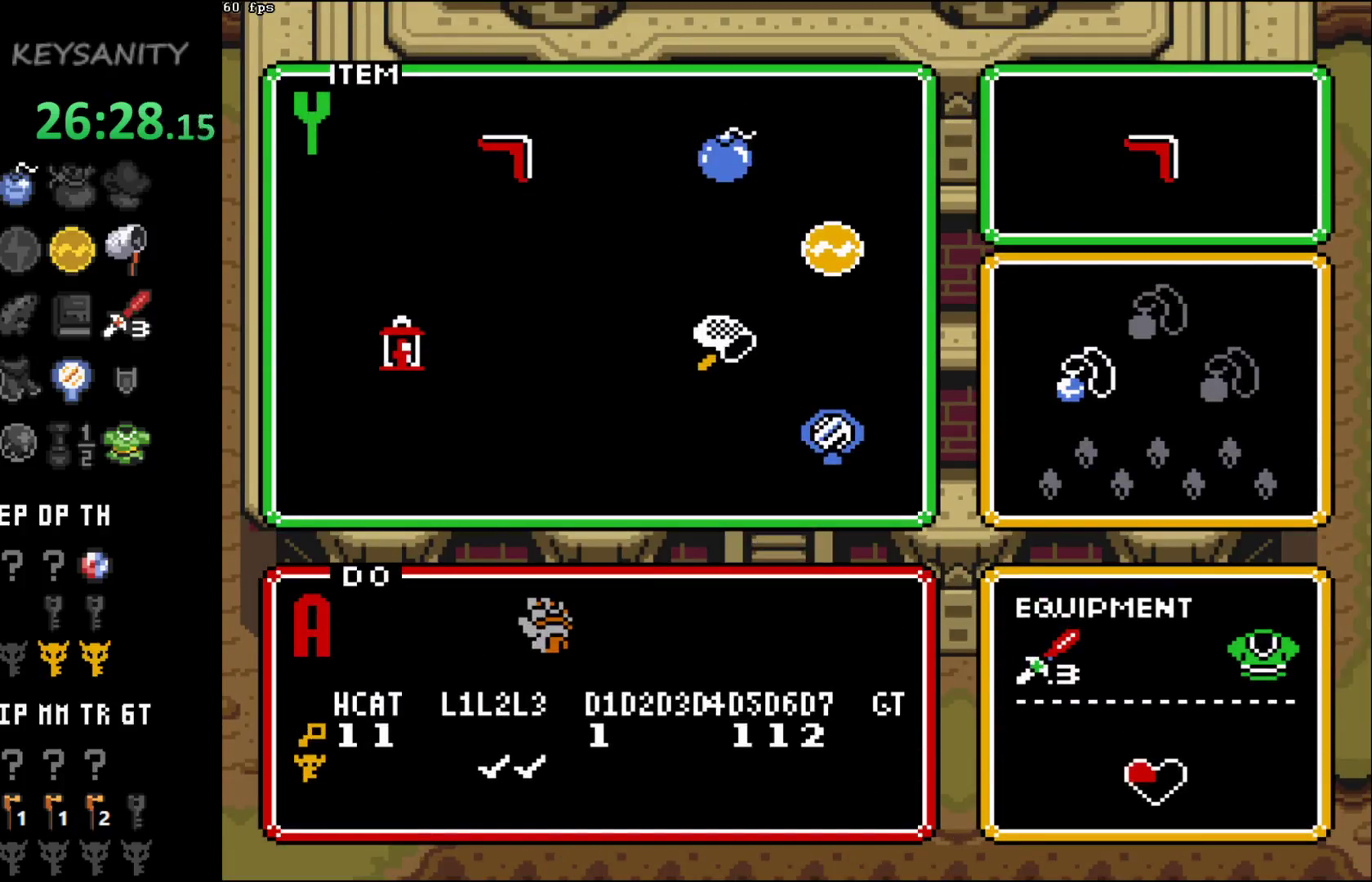
{"buttons": [], "left_stick": "center", "events": []}
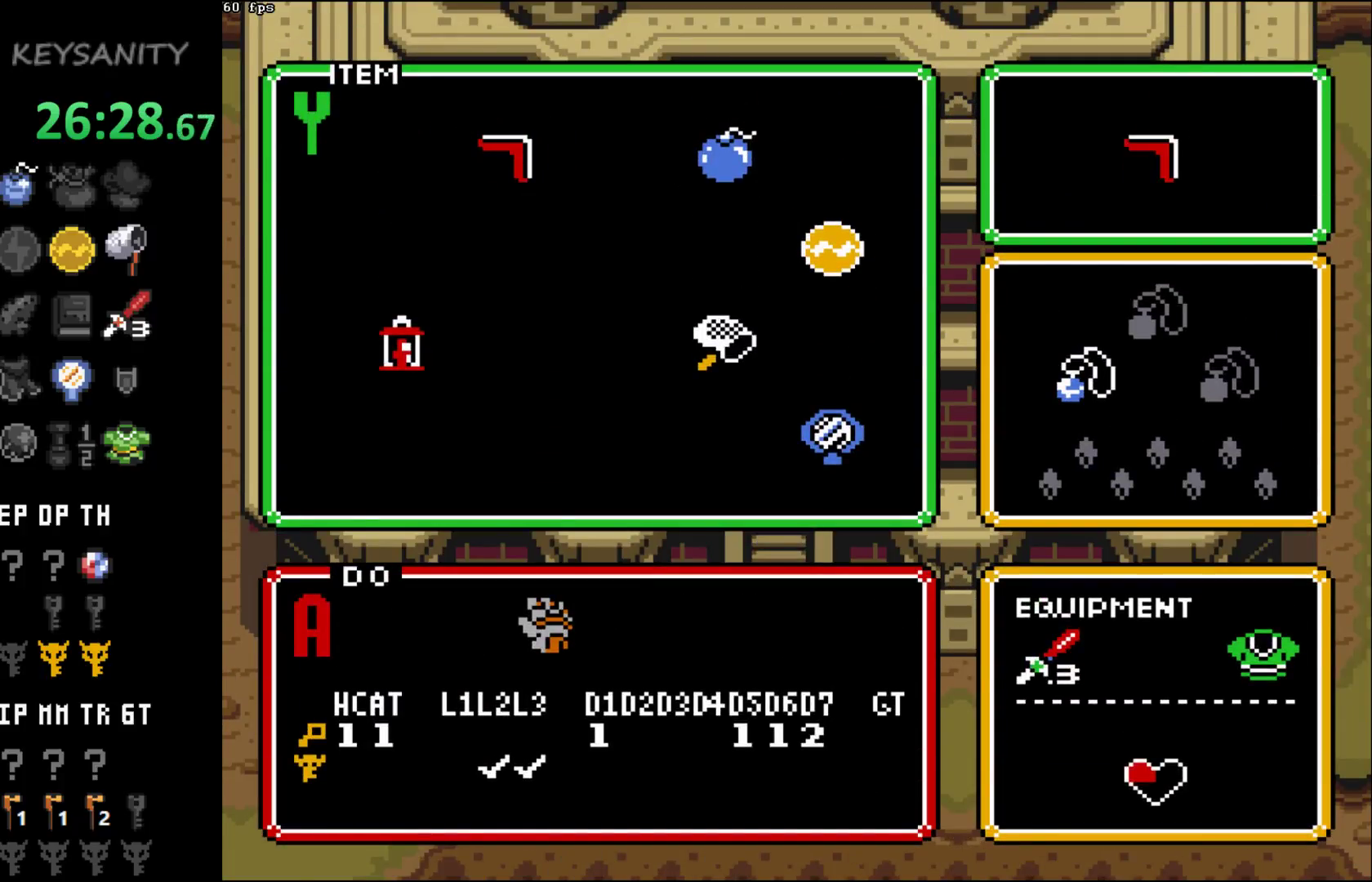
{"buttons": [], "left_stick": "center", "events": [[83, "START", "down"], [183, "START", "up"]]}
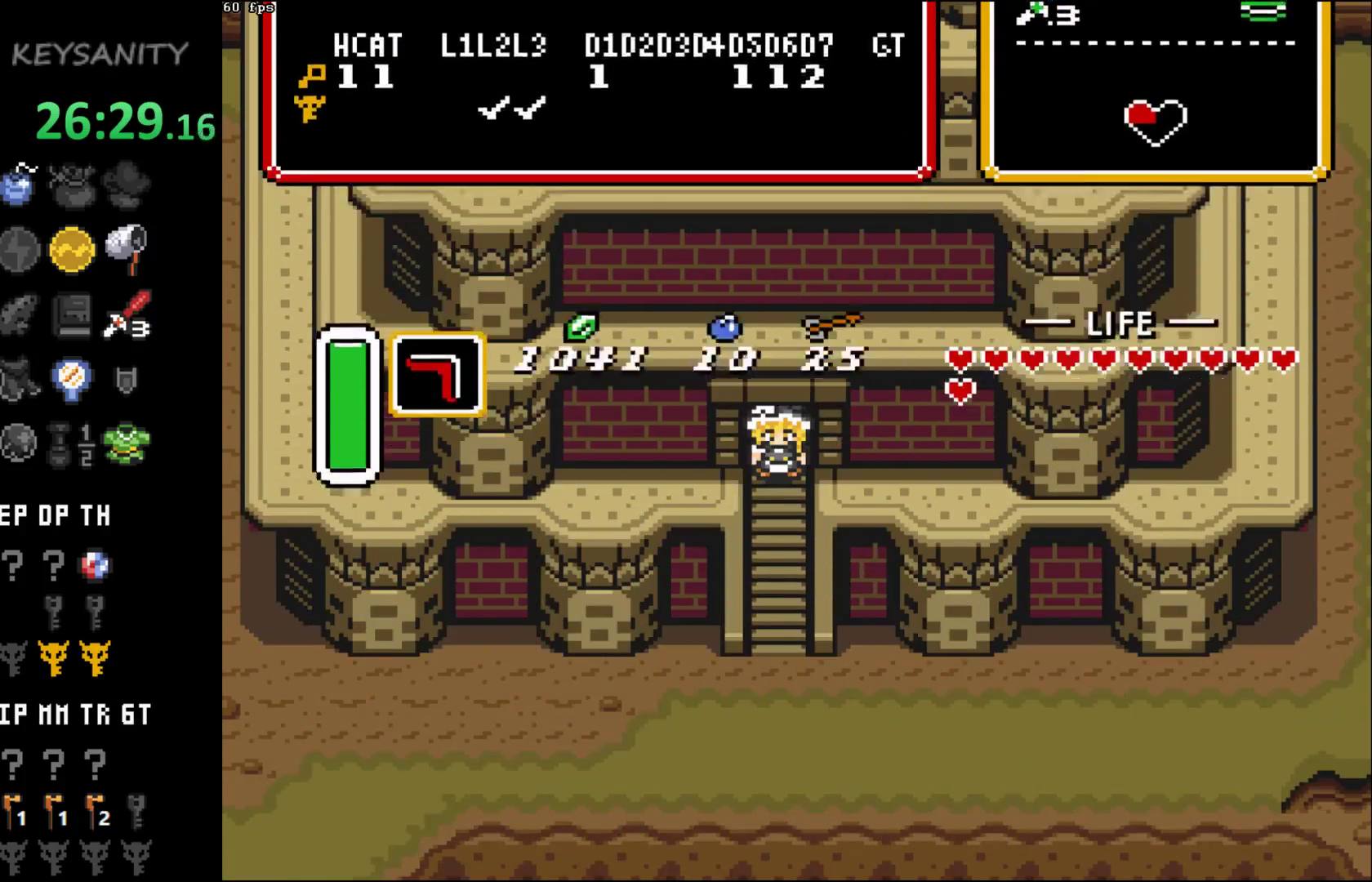
{"buttons": ["SELECT"], "left_stick": "center", "events": [[417, "SELECT", "down"]]}
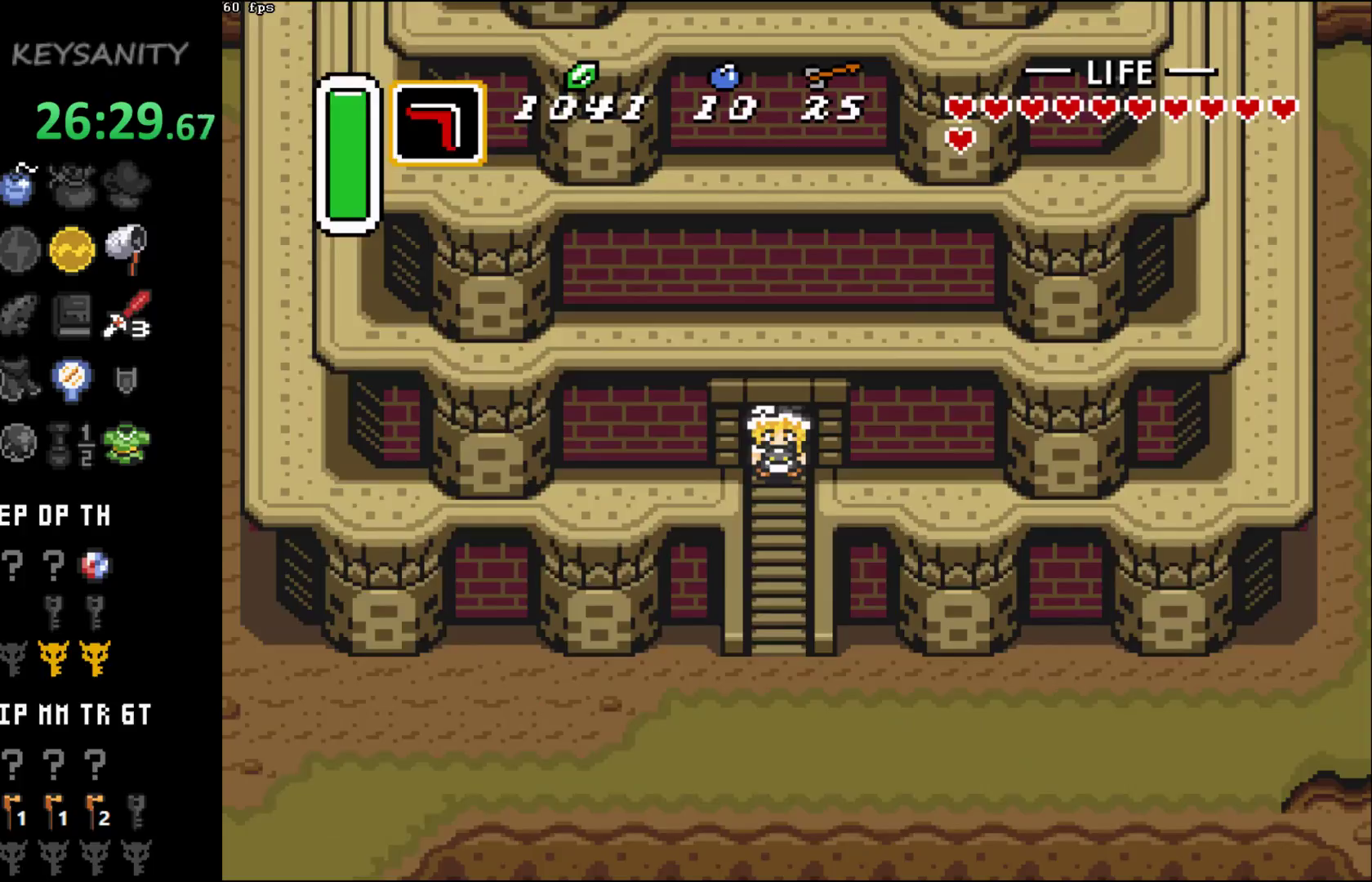
{"buttons": [], "left_stick": "center", "events": [[83, "SELECT", "up"]]}
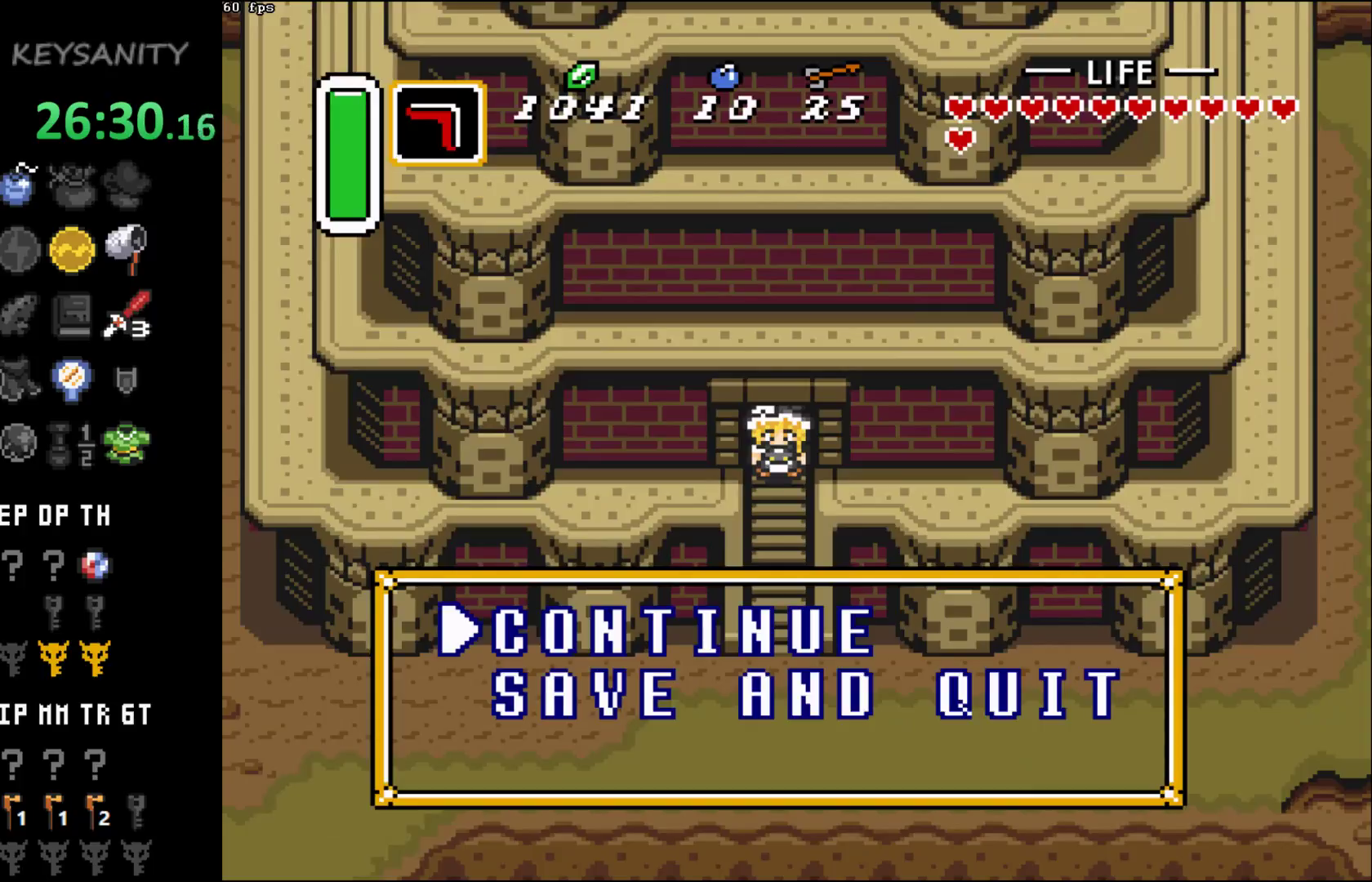
{"buttons": [], "left_stick": "center", "events": []}
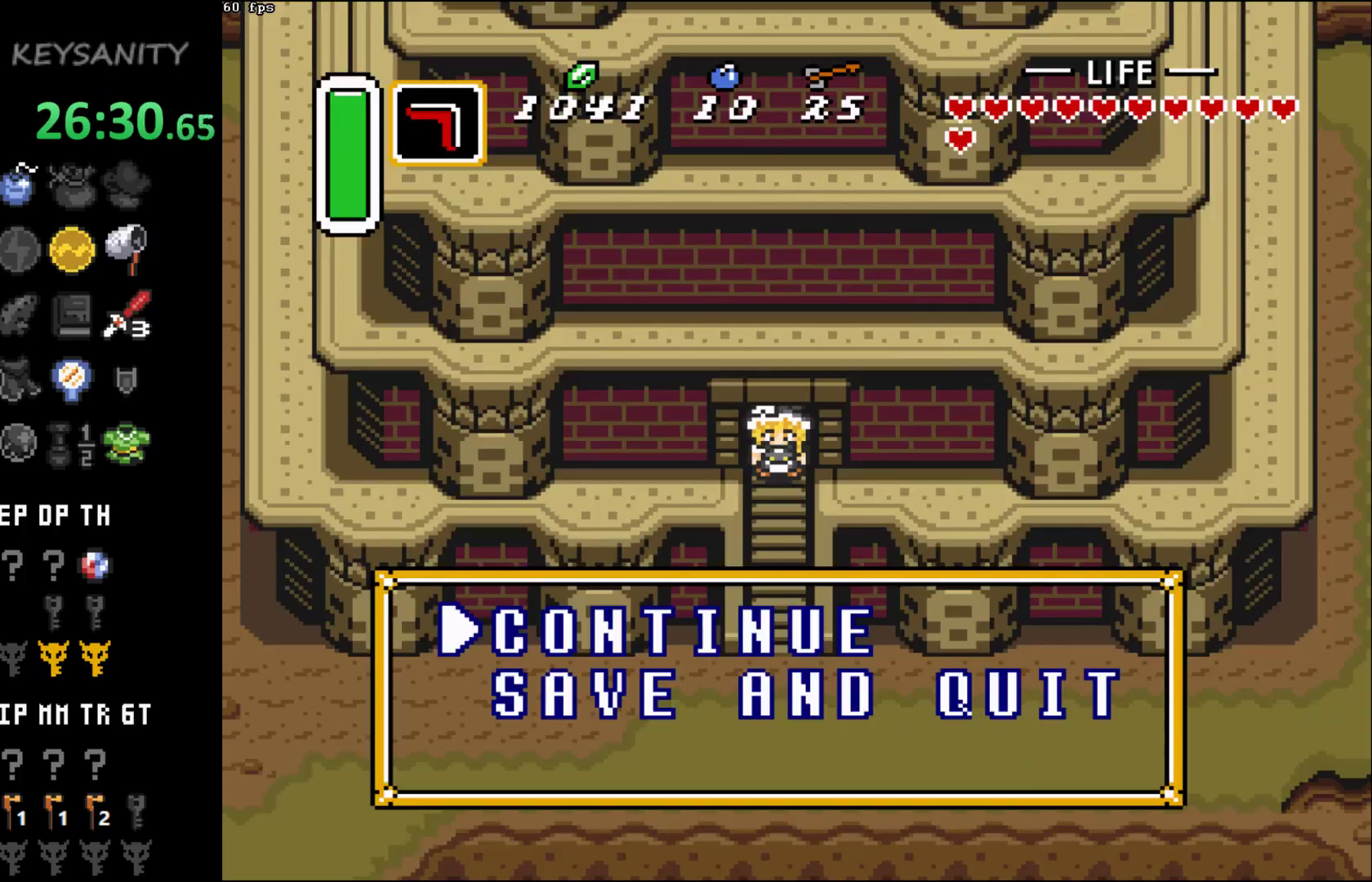
{"buttons": [], "left_stick": "center", "events": [[17, "left_stick", "down"], [167, "left_stick", "center"]]}
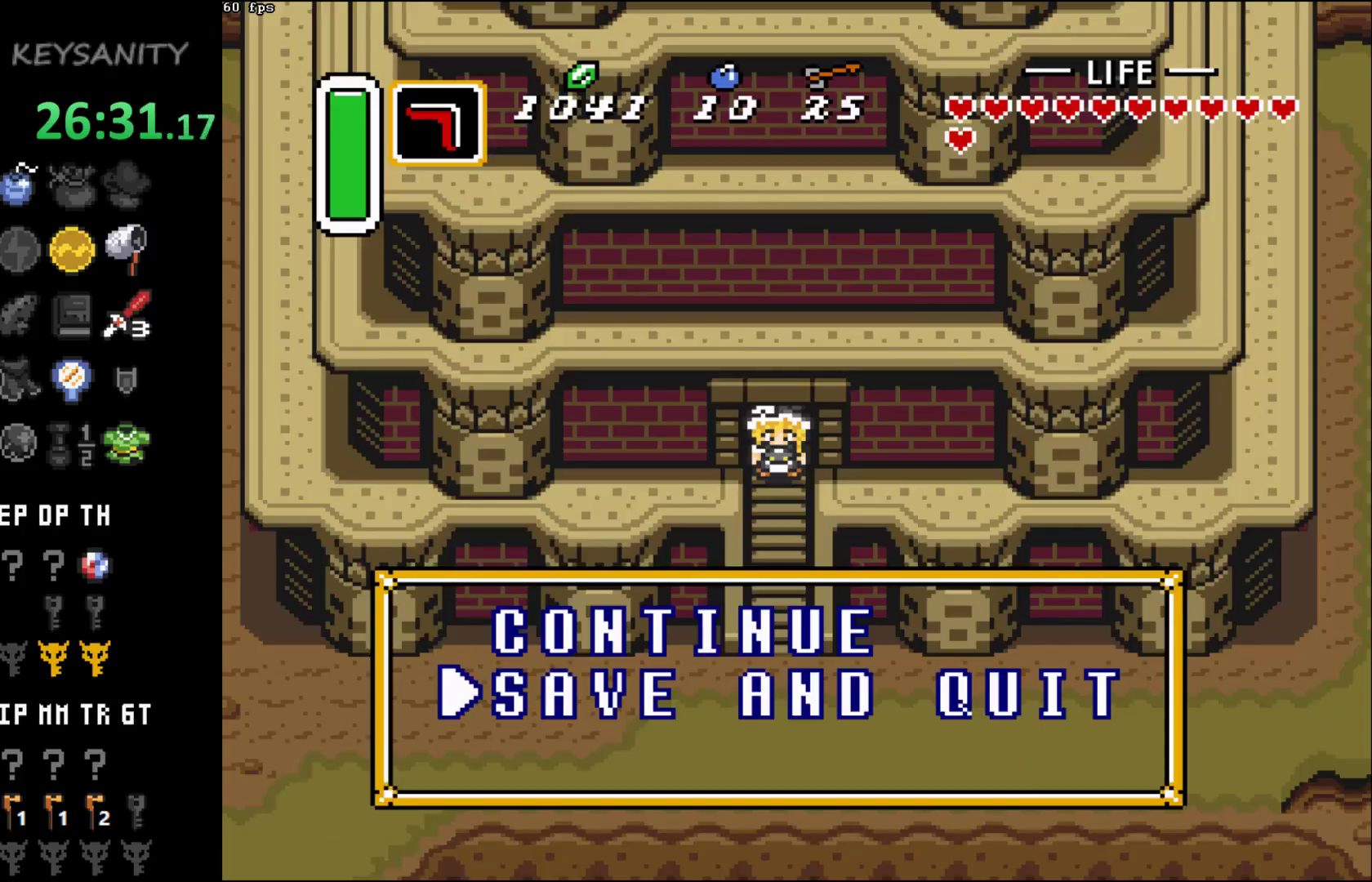
{"buttons": ["B"], "left_stick": "center", "events": [[150, "B", "down"], [267, "B", "up"], [333, "B", "down"], [417, "B", "up"], [483, "B", "down"]]}
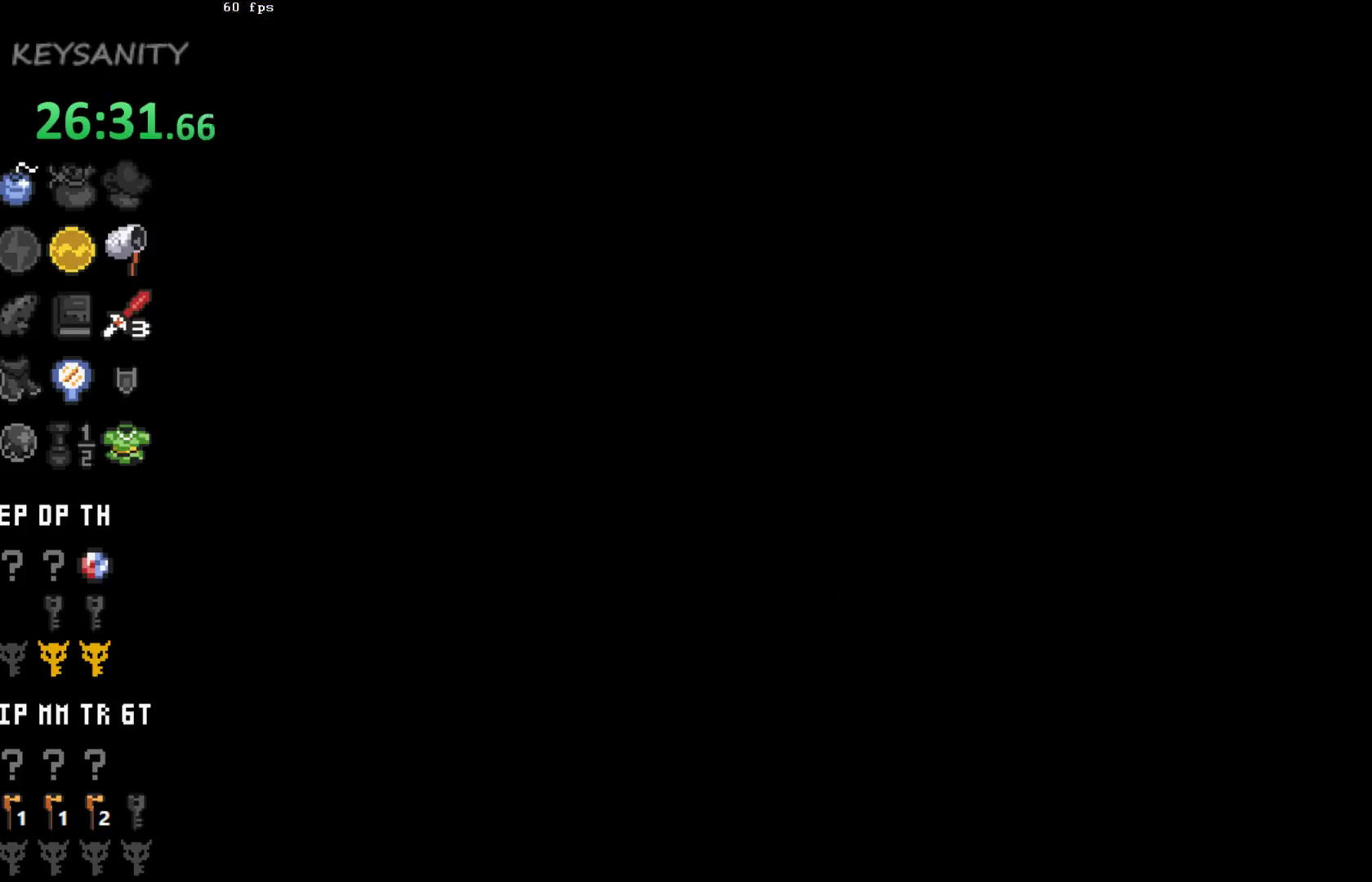
{"buttons": [], "left_stick": "center", "events": [[83, "B", "up"], [150, "B", "down"], [233, "B", "up"], [333, "B", "down"], [433, "B", "up"]]}
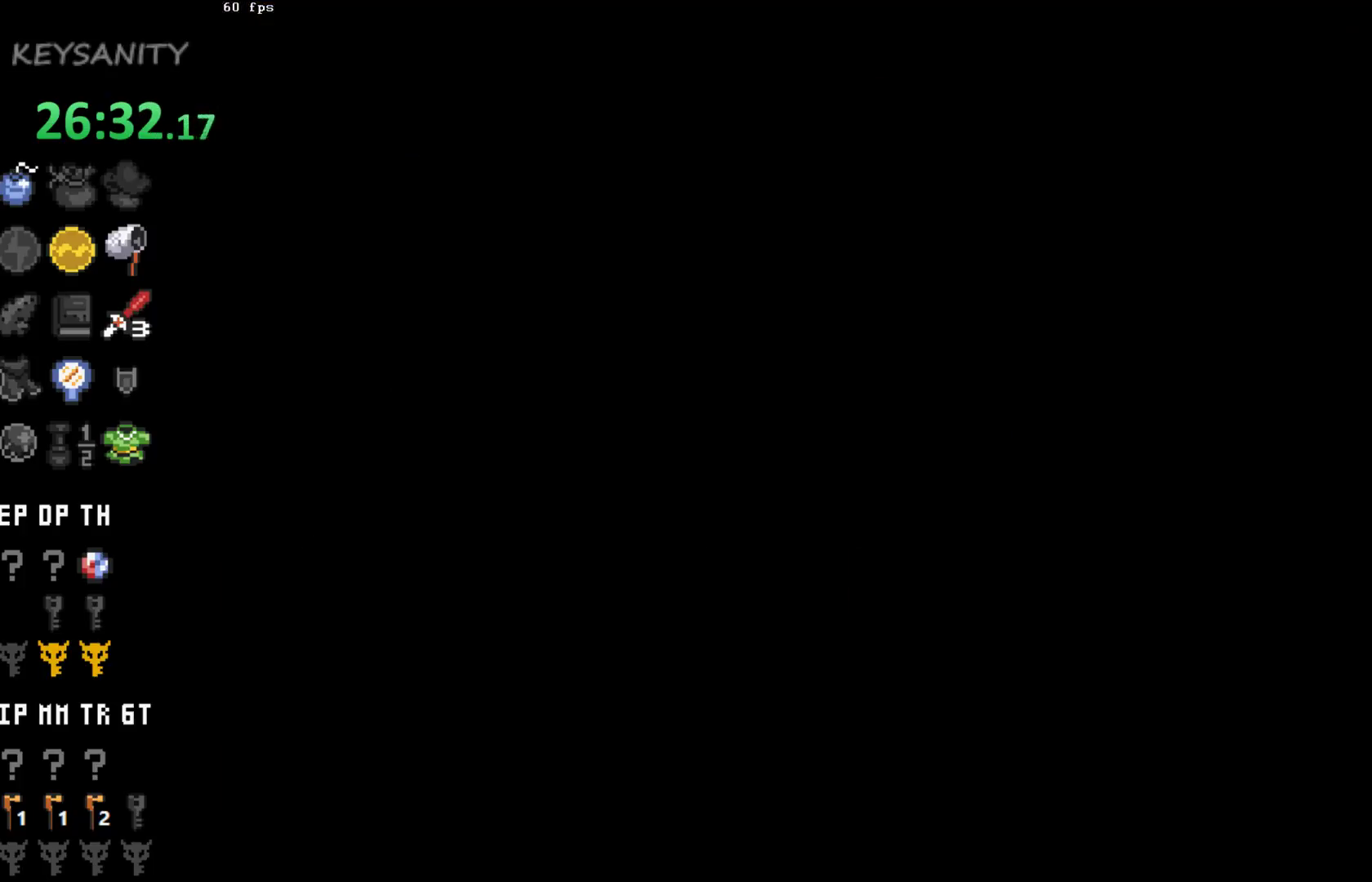
{"buttons": ["B"], "left_stick": "center", "events": [[17, "B", "down"], [50, "B", "up"], [150, "B", "down"], [233, "B", "up"], [300, "B", "down"], [367, "B", "up"], [417, "B", "down"]]}
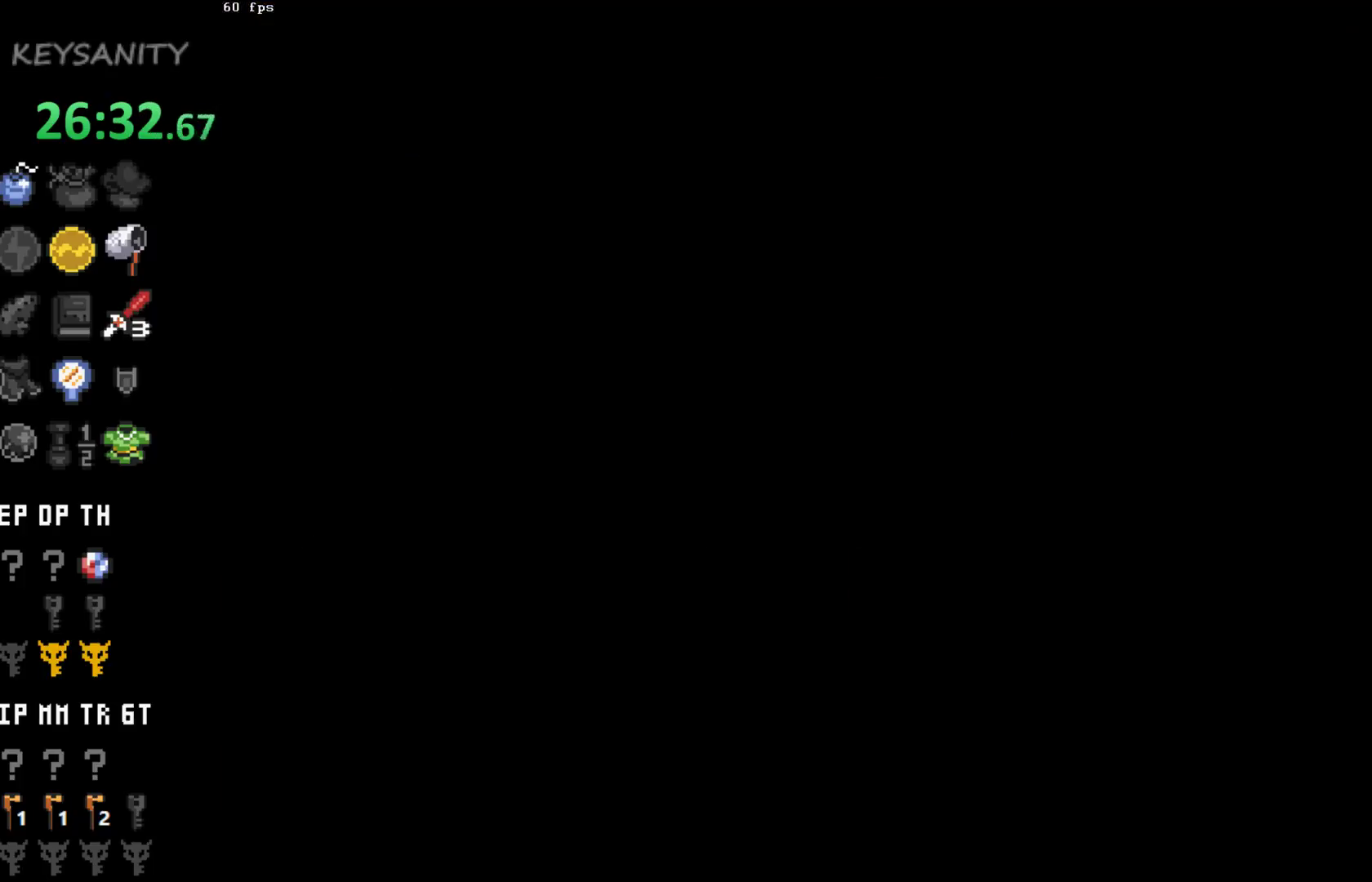
{"buttons": [], "left_stick": "center", "events": [[83, "B", "up"], [150, "B", "down"], [183, "B", "up"], [233, "B", "down"], [300, "B", "up"], [367, "B", "down"], [400, "B", "up"], [467, "B", "down"], [500, "B", "up"]]}
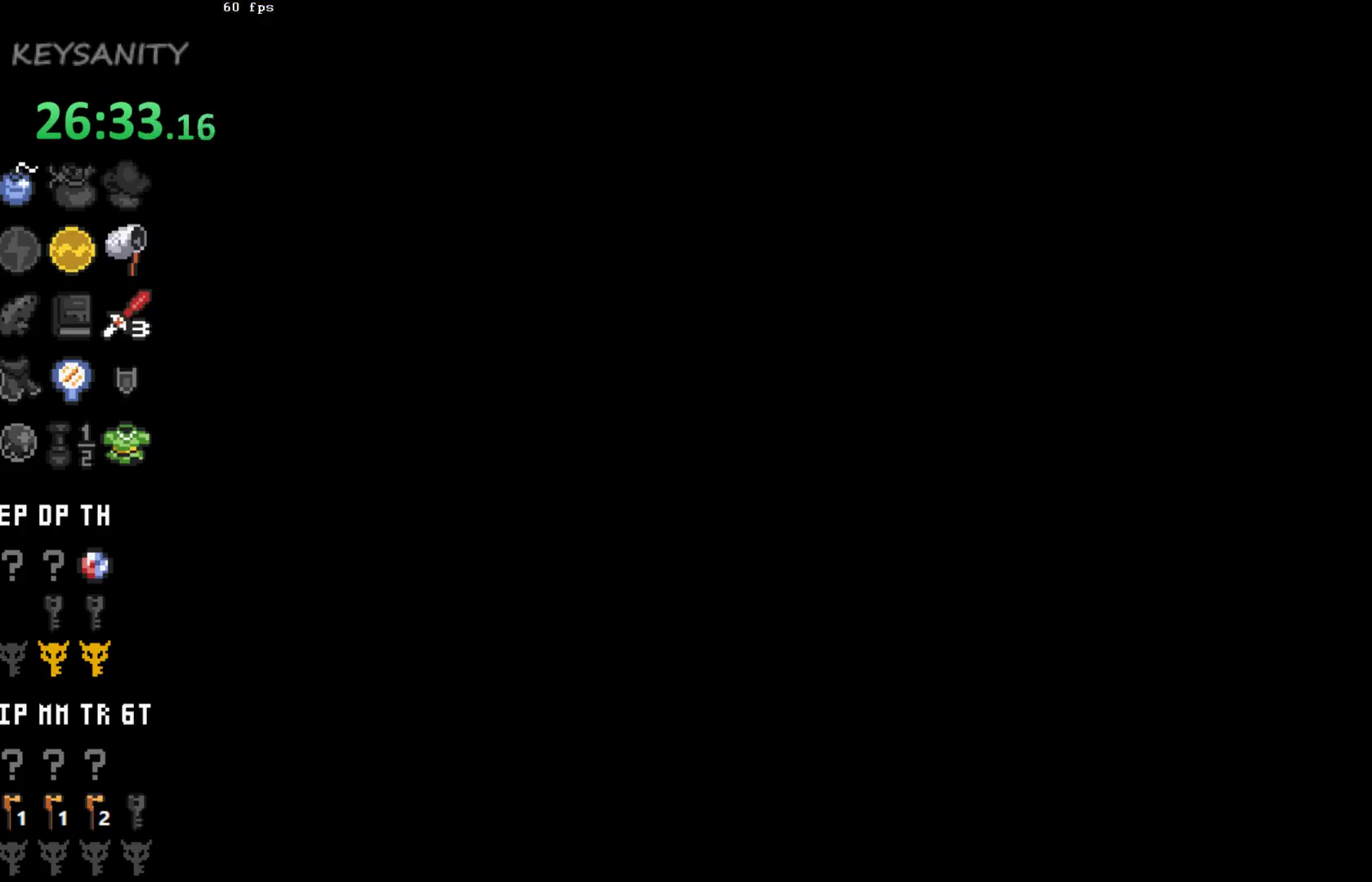
{"buttons": ["B"], "left_stick": "center", "events": [[67, "B", "down"], [100, "B", "up"], [183, "B", "down"], [217, "B", "up"], [283, "B", "down"], [317, "B", "up"], [383, "B", "down"], [433, "B", "up"], [500, "B", "down"]]}
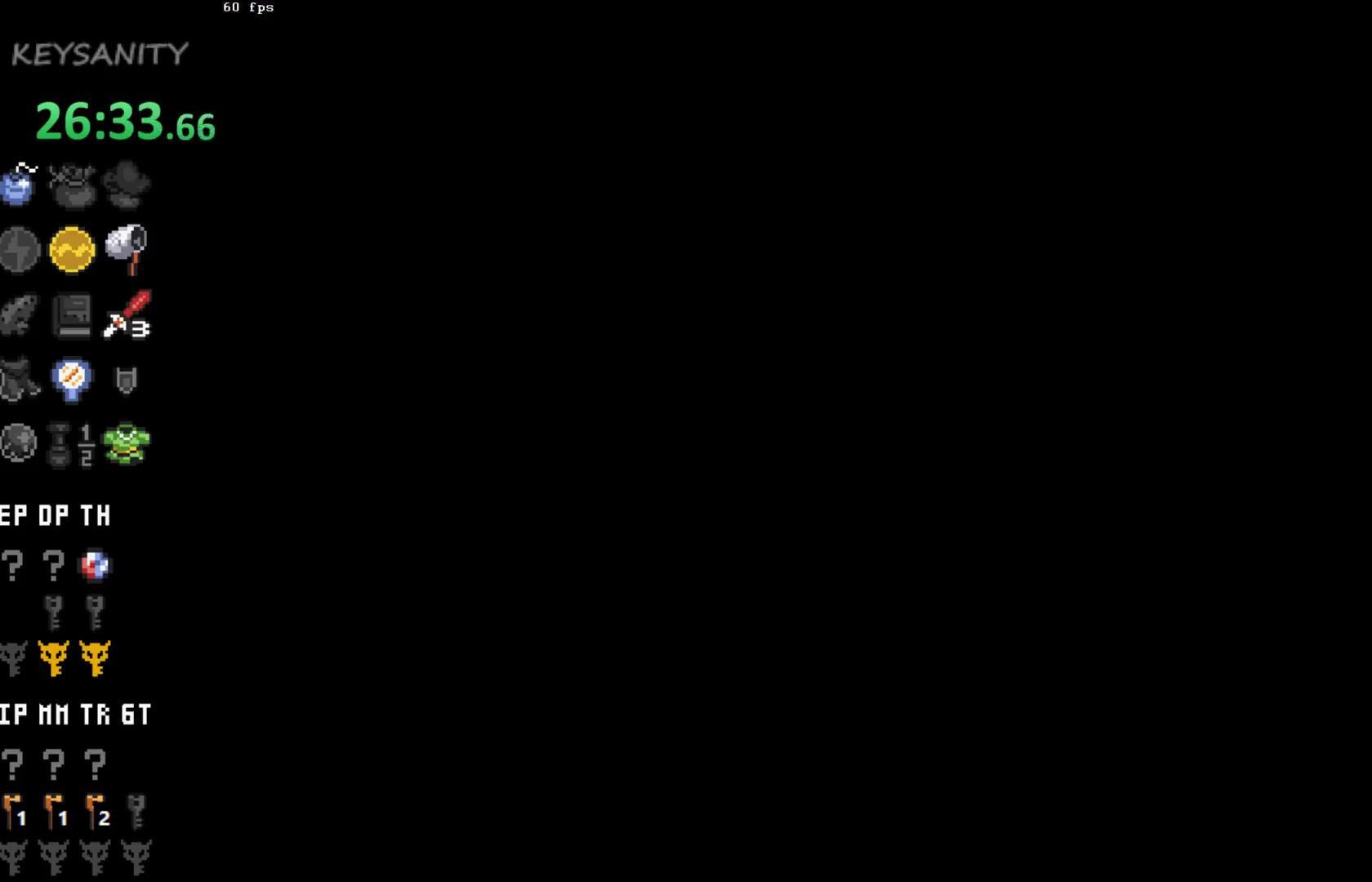
{"buttons": [], "left_stick": "center", "events": [[33, "B", "up"], [100, "B", "down"], [167, "B", "up"], [217, "B", "down"], [250, "B", "up"], [317, "B", "down"], [350, "B", "up"], [433, "B", "down"], [467, "B", "up"]]}